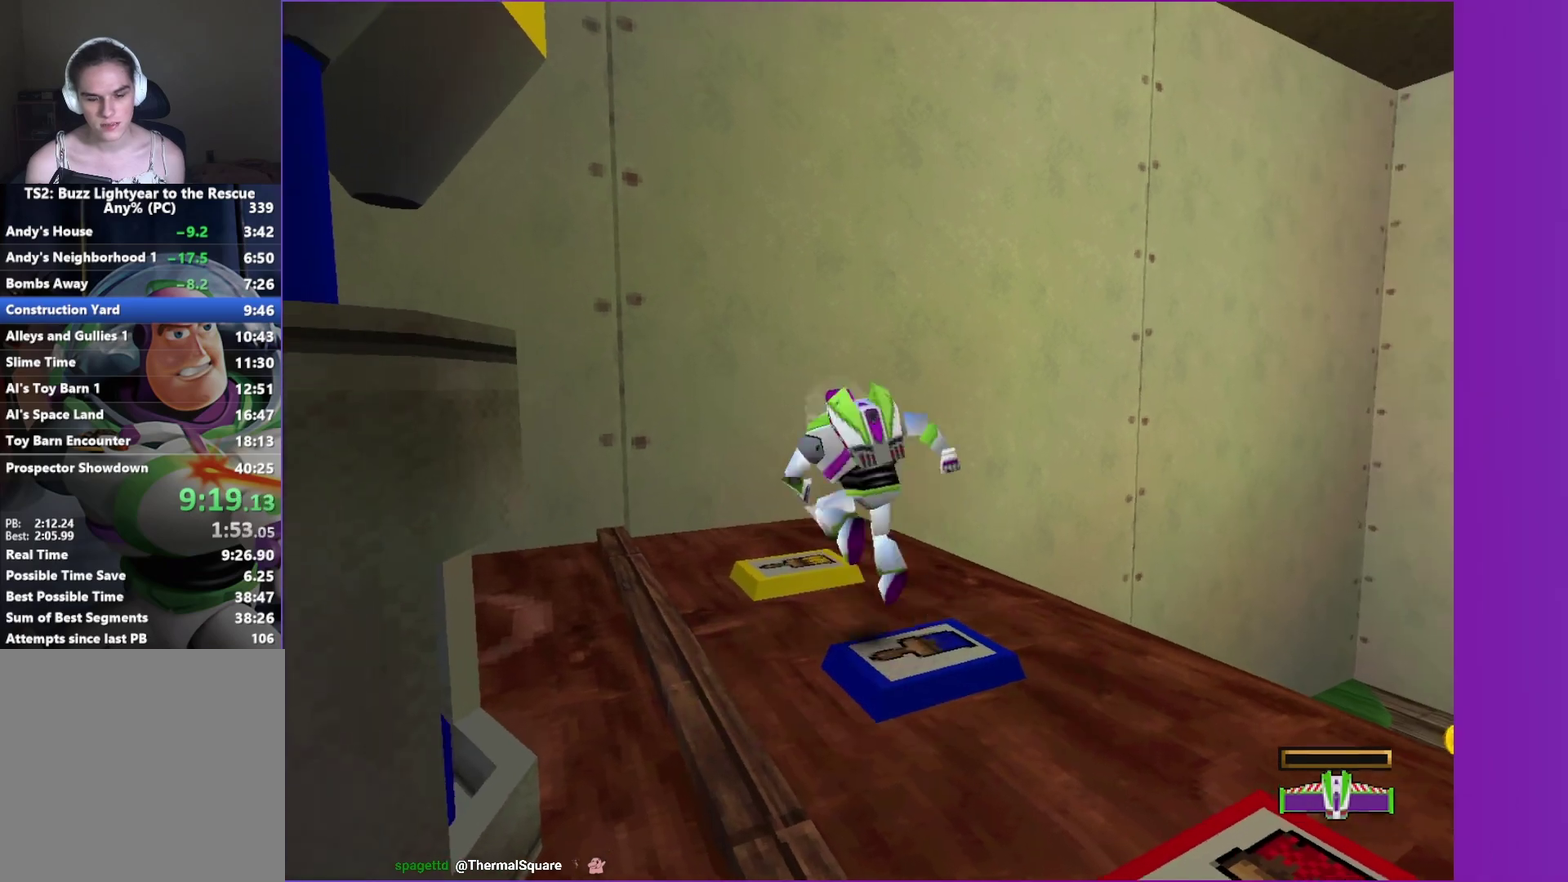
Gameplay with a controller (Xbox layout); each line is a JSON object with the inputs held at the frame after it. "events" lists button and stick changes between this image and that frame as [ms after this image, input, new state], when the widget could be followed in between. Not read: L3 R3.
{"buttons": [], "left_stick": "down-left", "right_stick": "center", "events": [[17, "A", "up"], [283, "left_stick", "down-left"]]}
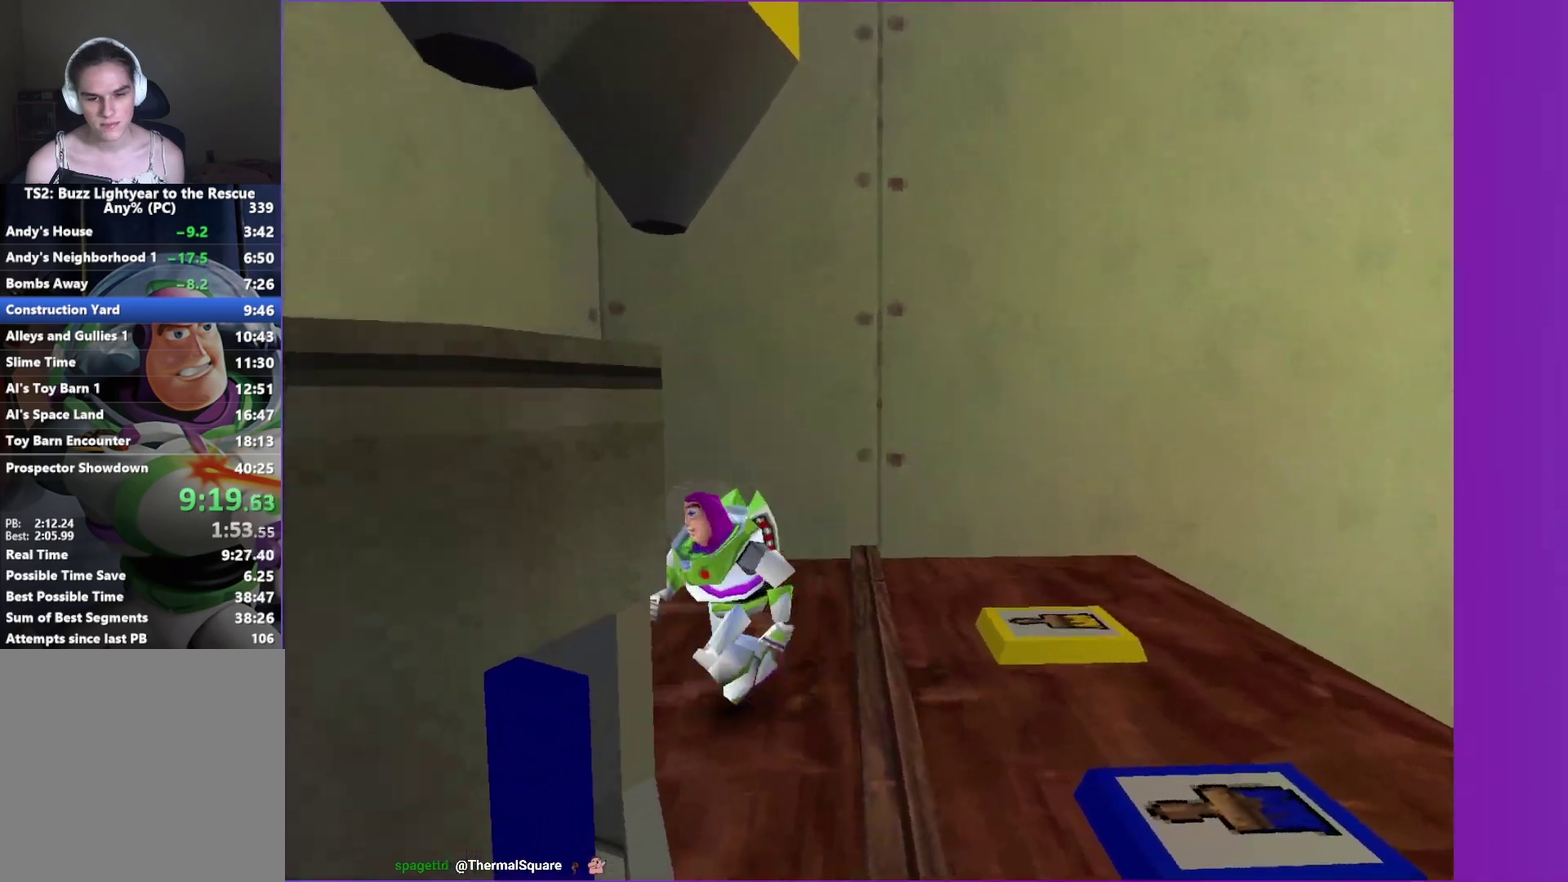
{"buttons": [], "left_stick": "left", "right_stick": "center", "events": [[500, "left_stick", "left"]]}
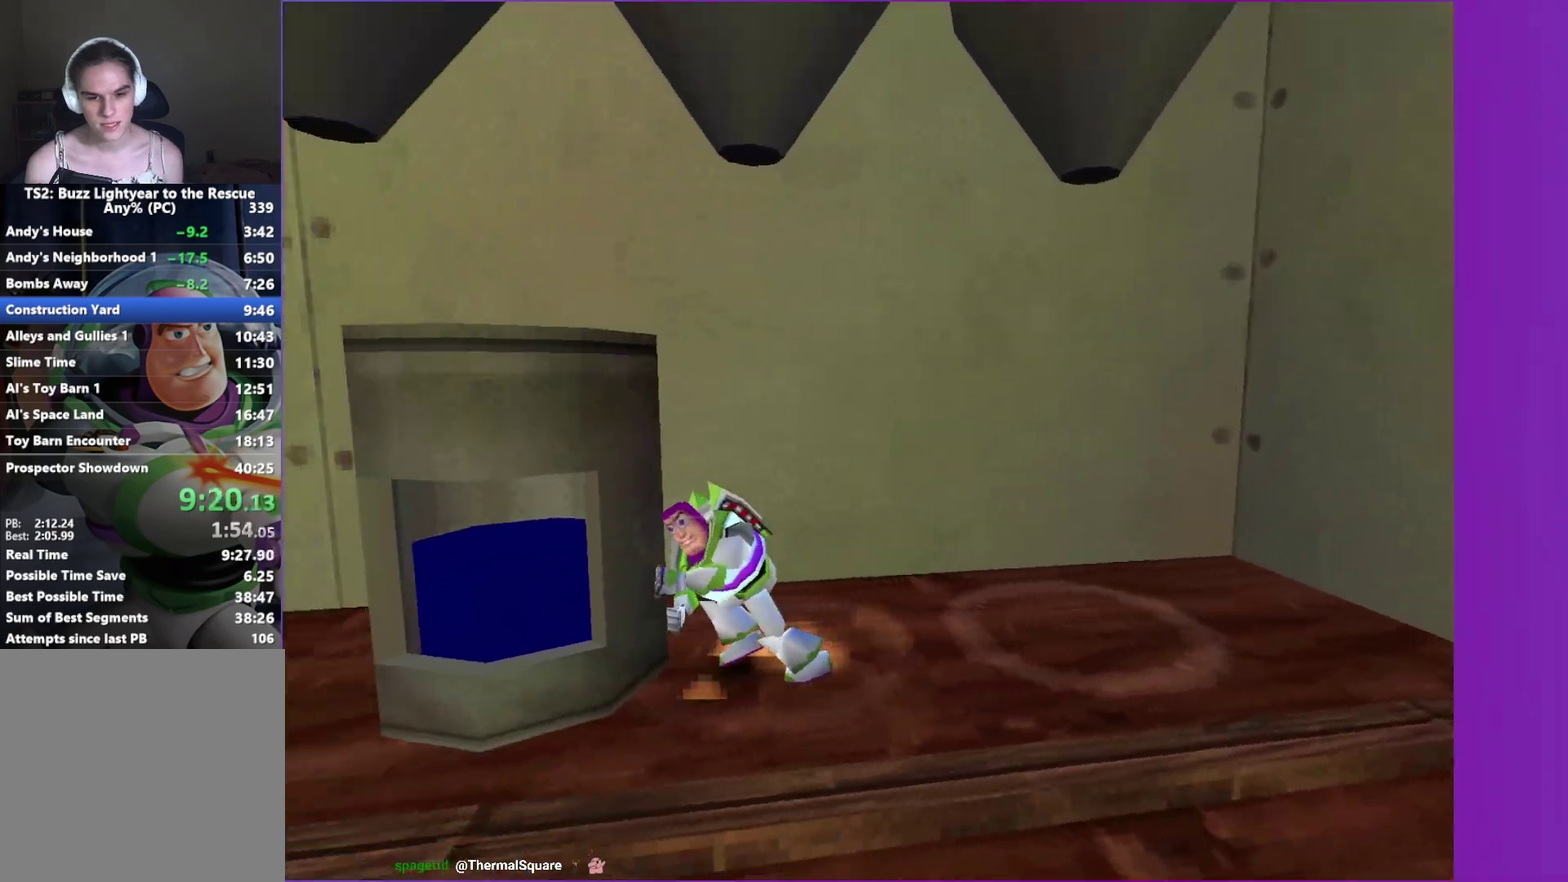
{"buttons": [], "left_stick": "down", "right_stick": "center", "events": [[317, "left_stick", "down-left"], [417, "left_stick", "down"]]}
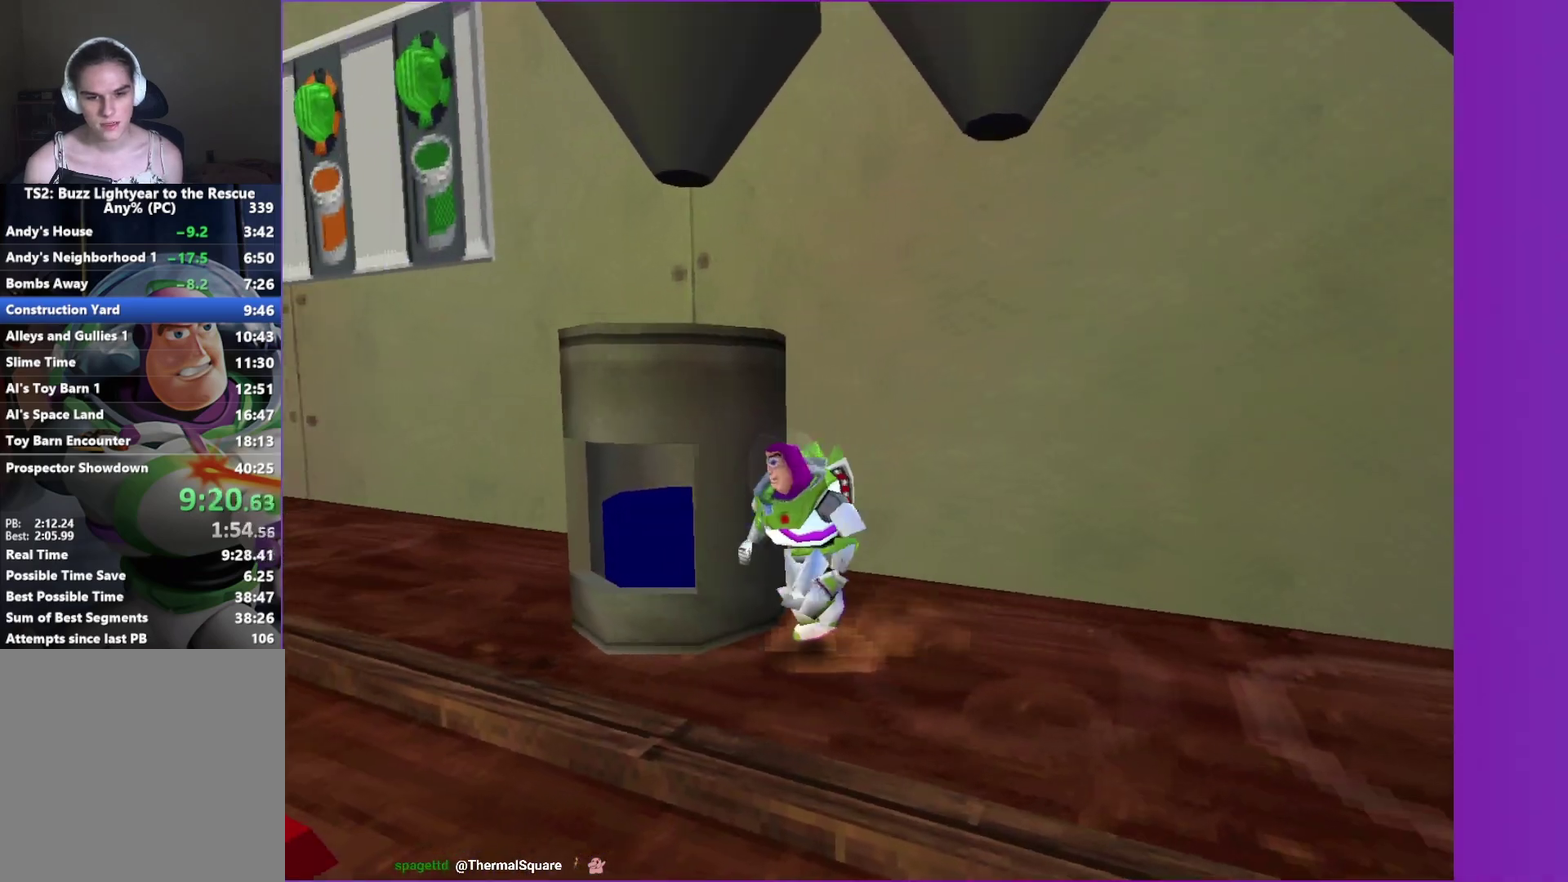
{"buttons": [], "left_stick": "up-left", "right_stick": "center", "events": [[100, "left_stick", "down-left"], [300, "left_stick", "left"], [483, "left_stick", "up-left"]]}
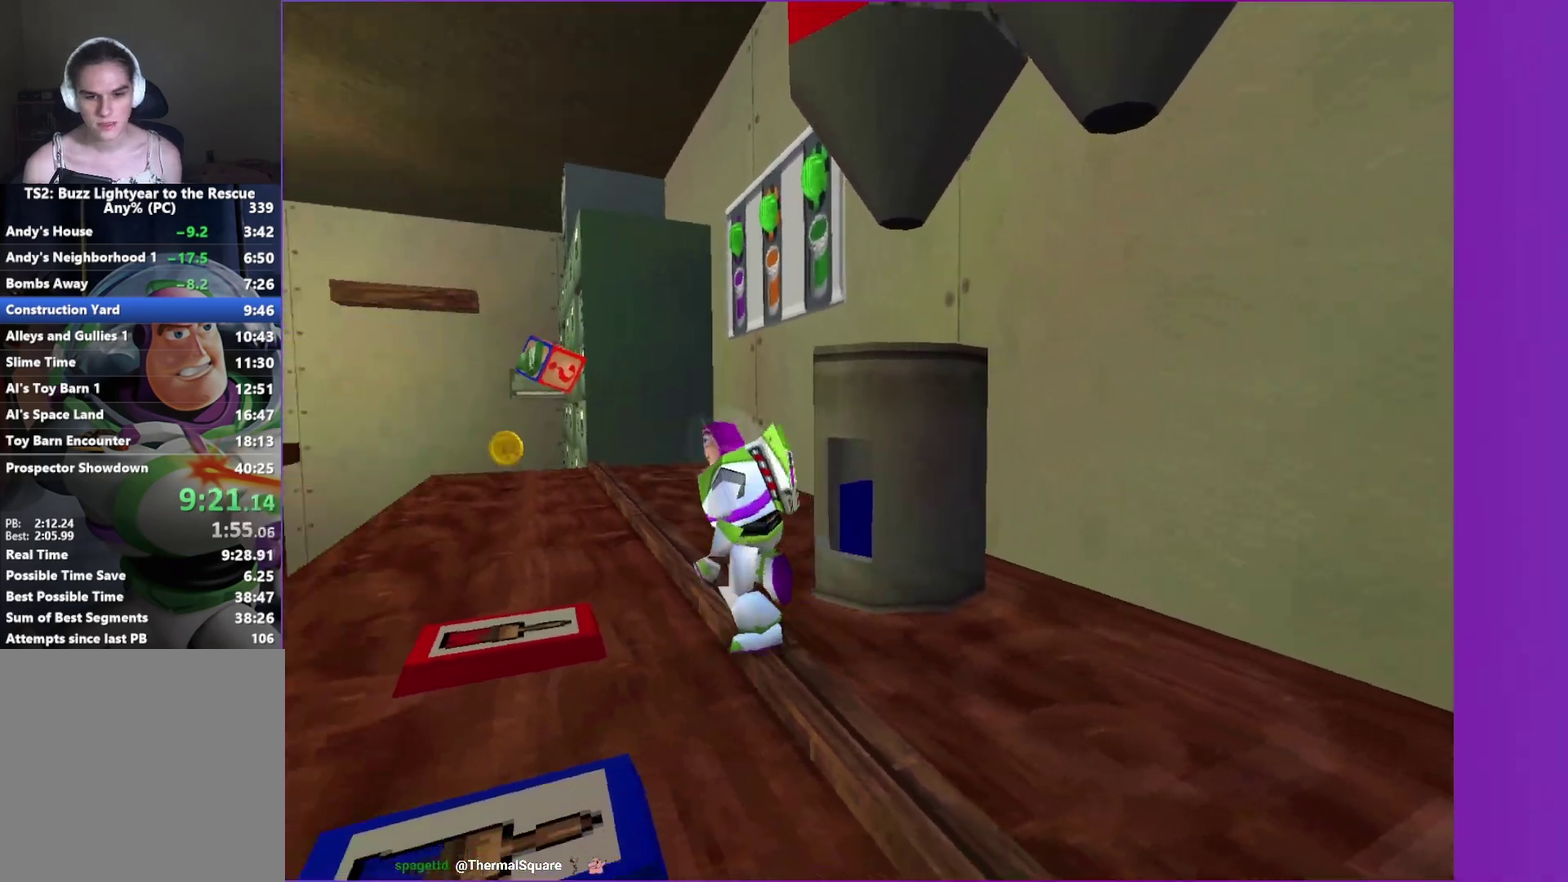
{"buttons": [], "left_stick": "center", "right_stick": "center", "events": [[200, "A", "down"], [250, "B", "down"], [267, "A", "up"], [300, "B", "up"], [300, "left_stick", "center"]]}
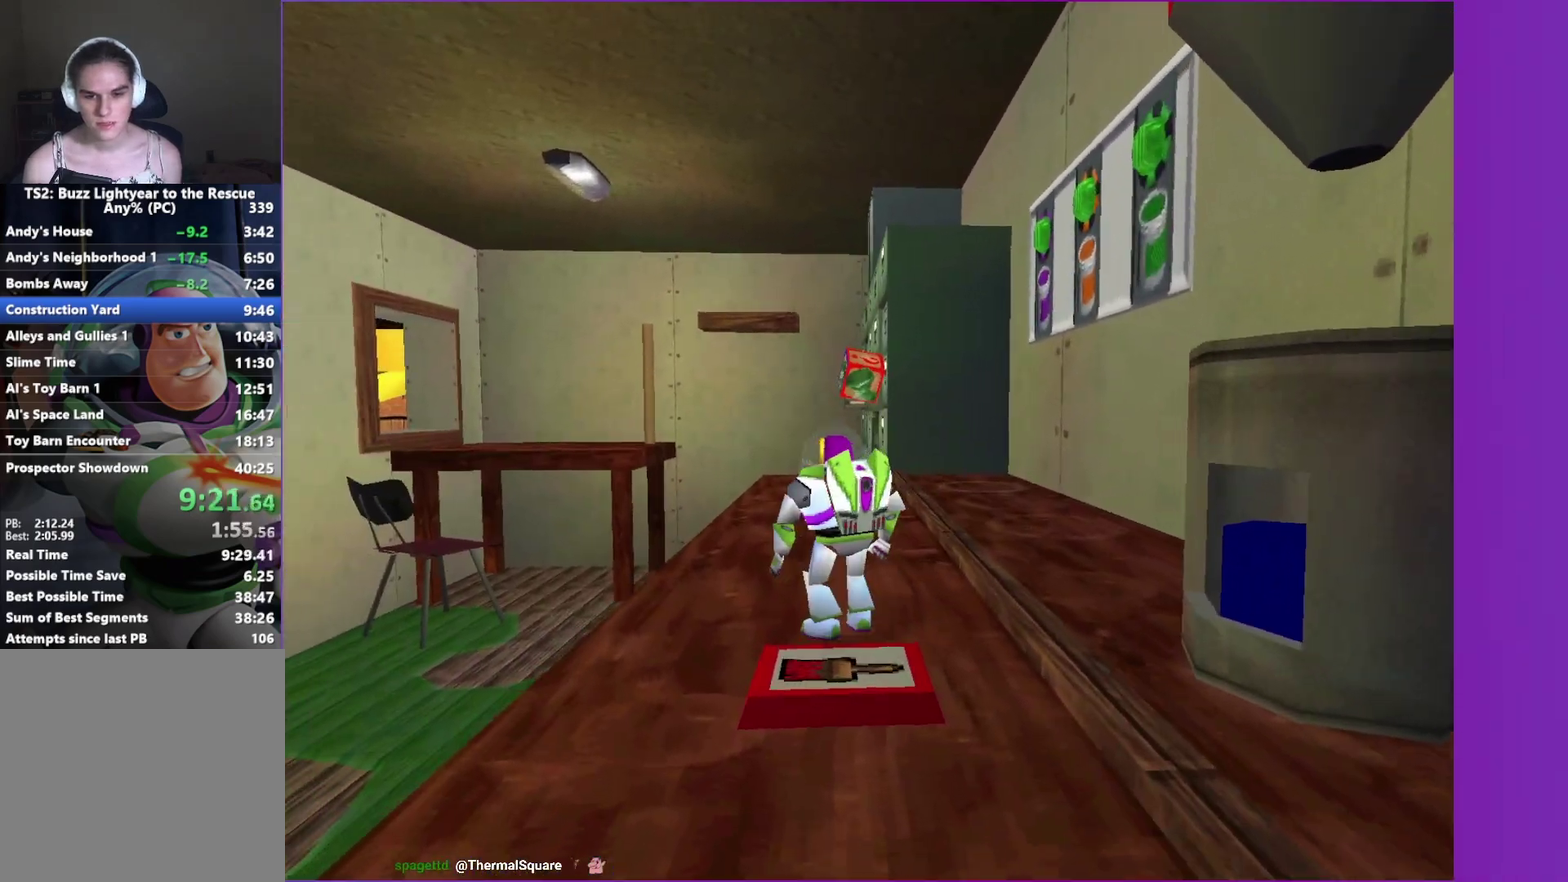
{"buttons": [], "left_stick": "center", "right_stick": "center", "events": [[83, "left_stick", "down"], [350, "left_stick", "center"], [367, "A", "down"], [433, "A", "up"]]}
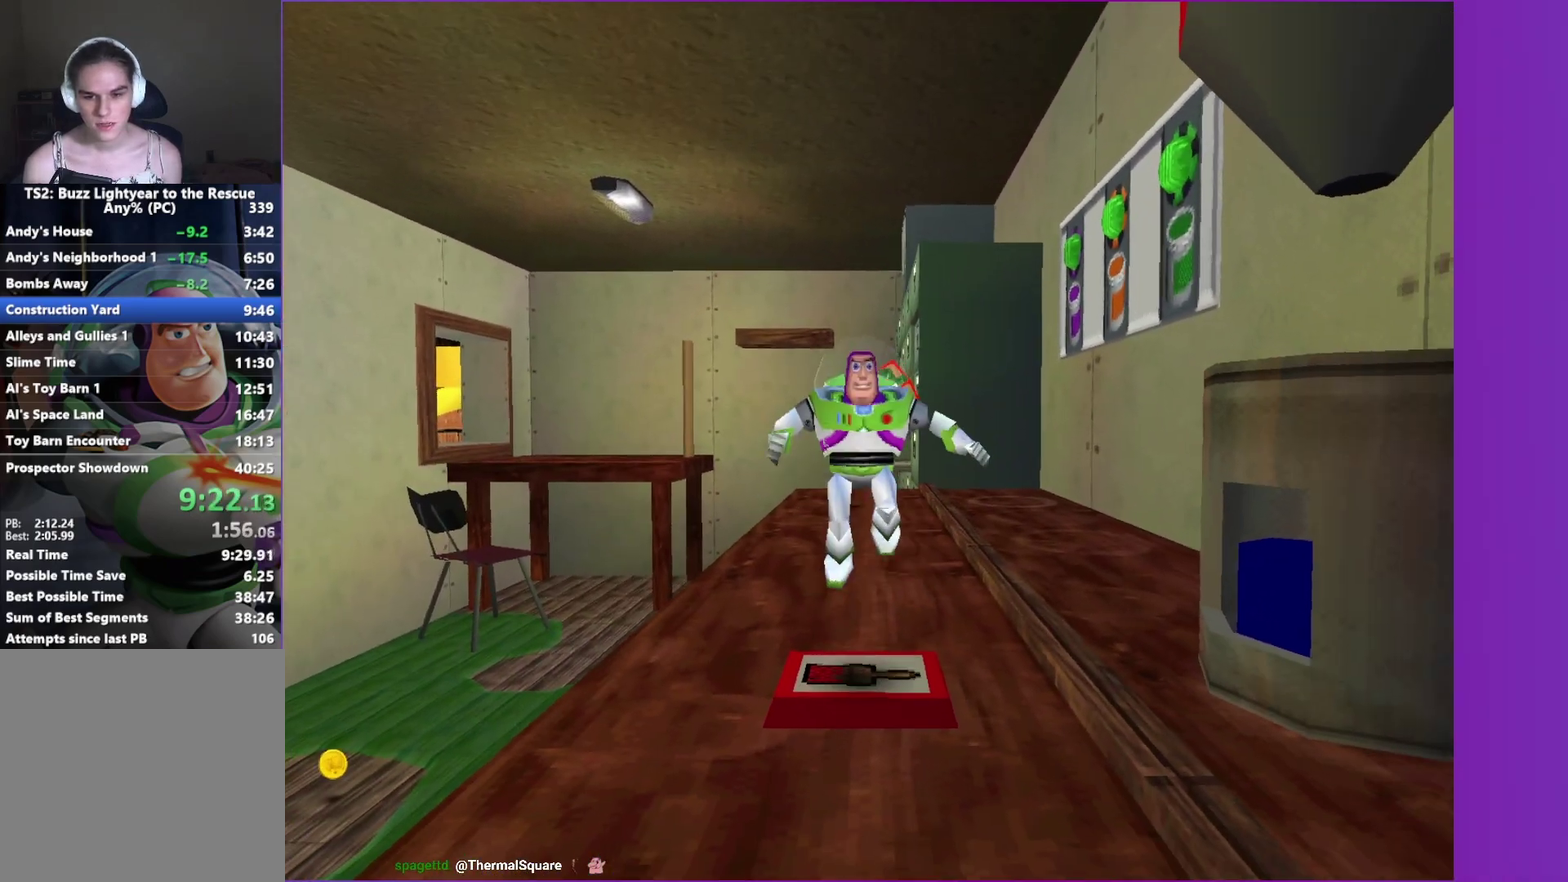
{"buttons": [], "left_stick": "down-right", "right_stick": "center", "events": [[300, "left_stick", "down-right"]]}
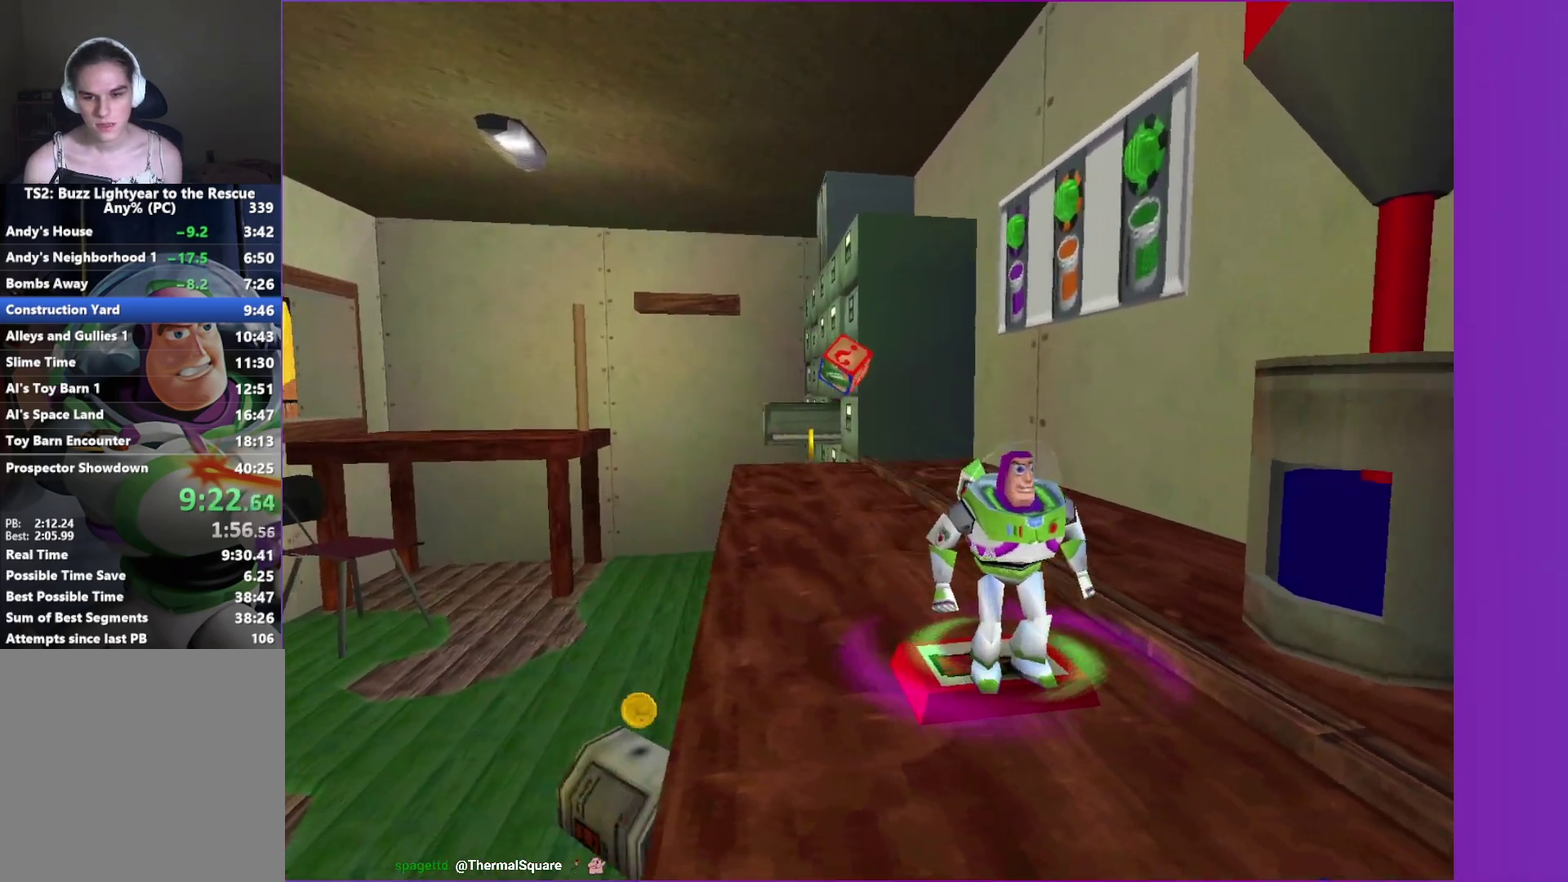
{"buttons": [], "left_stick": "up-right", "right_stick": "center", "events": [[117, "left_stick", "right"], [233, "left_stick", "up-right"], [333, "A", "down"], [433, "A", "up"]]}
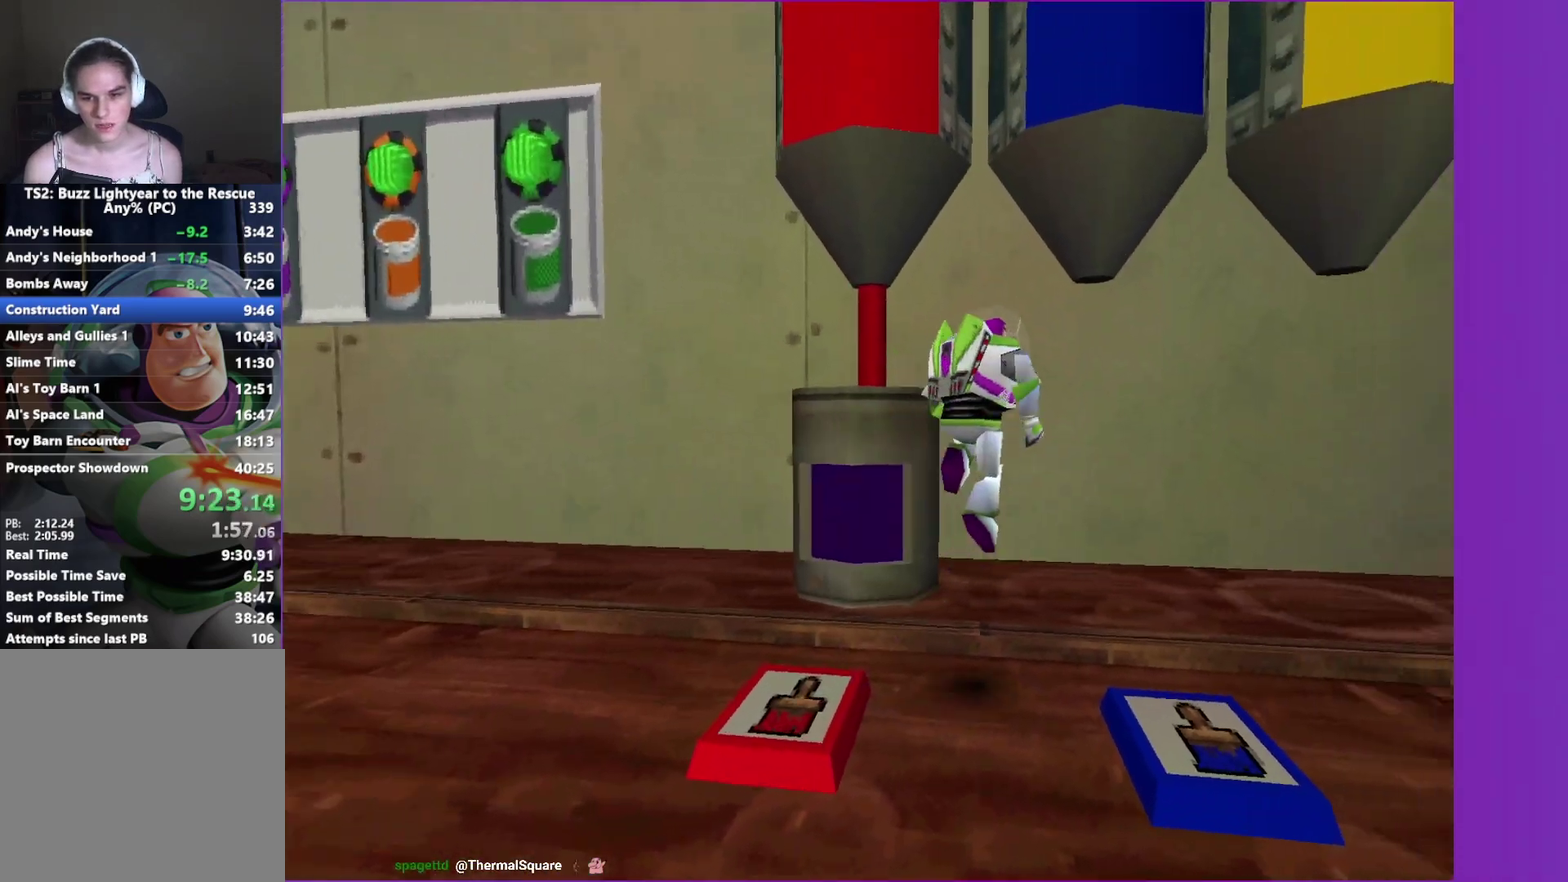
{"buttons": [], "left_stick": "left", "right_stick": "center", "events": [[50, "left_stick", "up"], [217, "left_stick", "up-left"], [317, "left_stick", "left"]]}
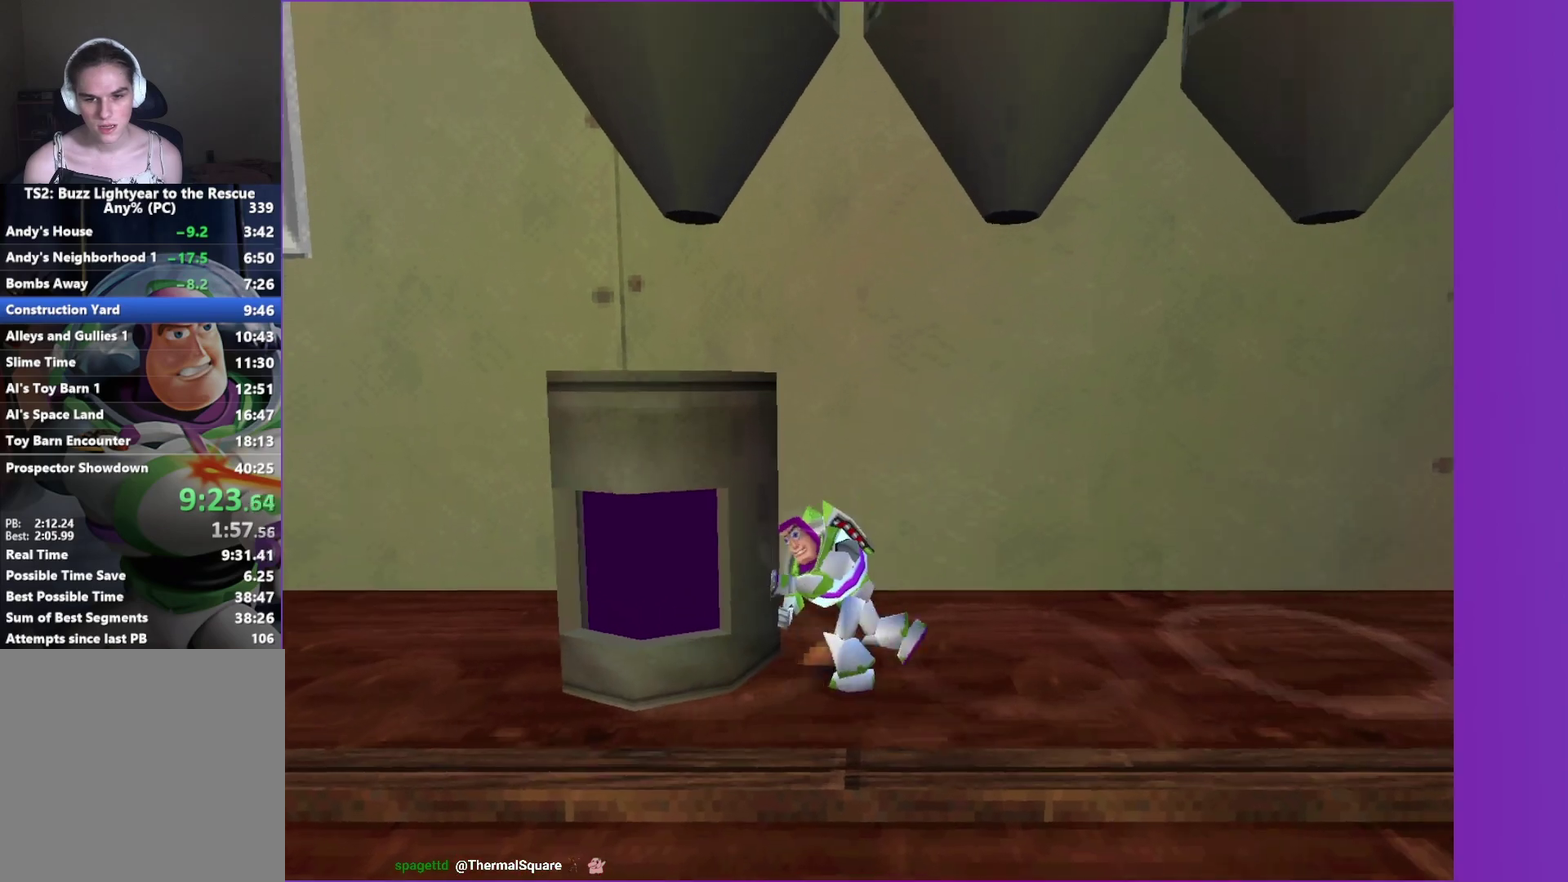
{"buttons": [], "left_stick": "left", "right_stick": "center", "events": []}
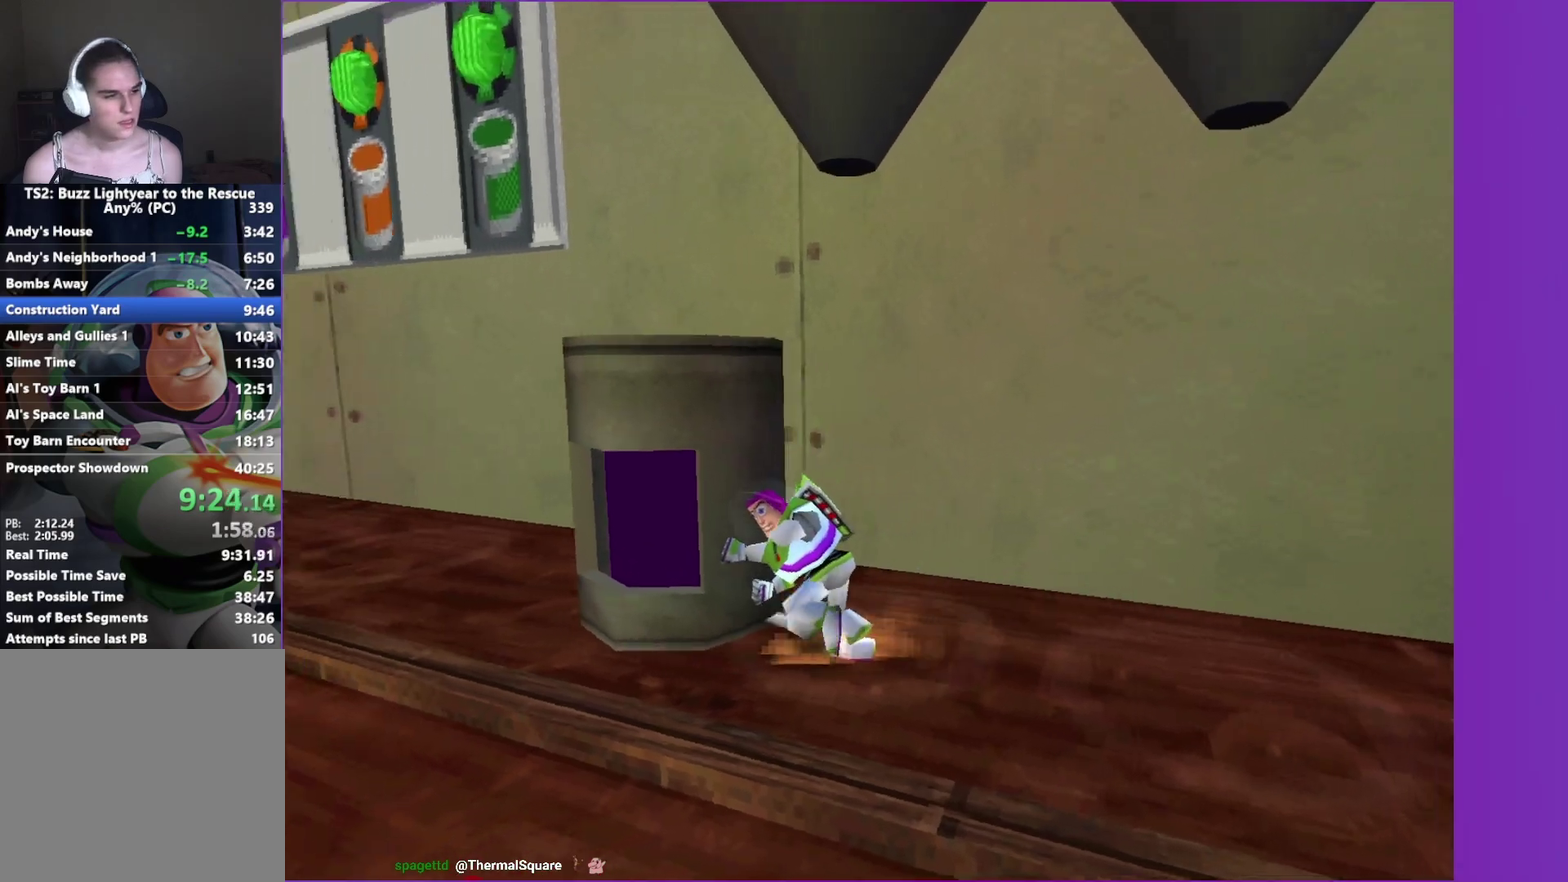
{"buttons": [], "left_stick": "up-left", "right_stick": "center", "events": [[267, "left_stick", "up-left"]]}
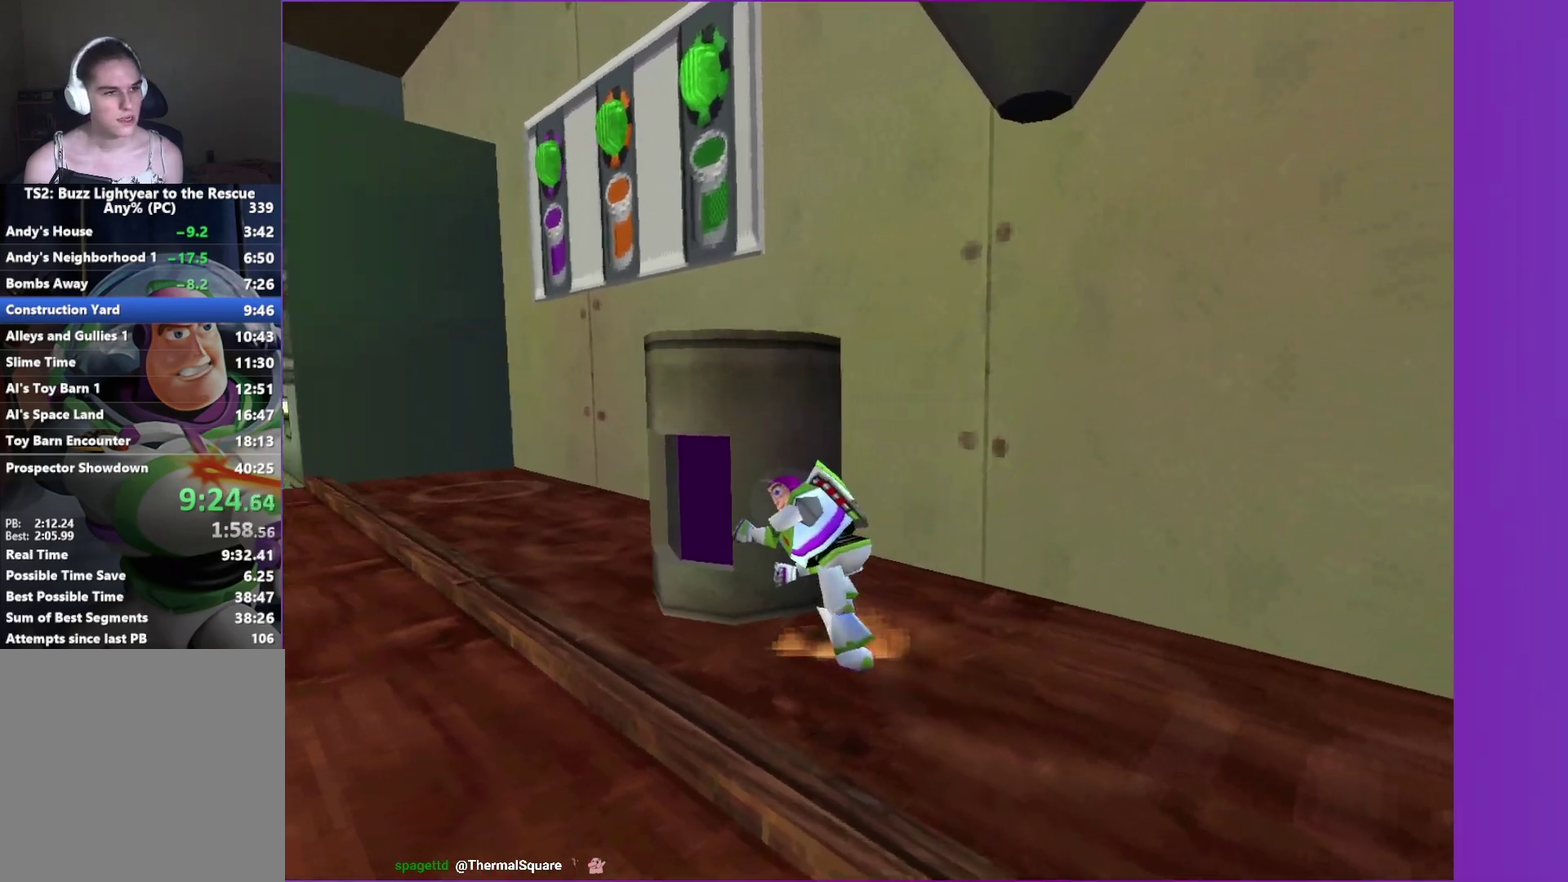
{"buttons": [], "left_stick": "up-left", "right_stick": "center", "events": []}
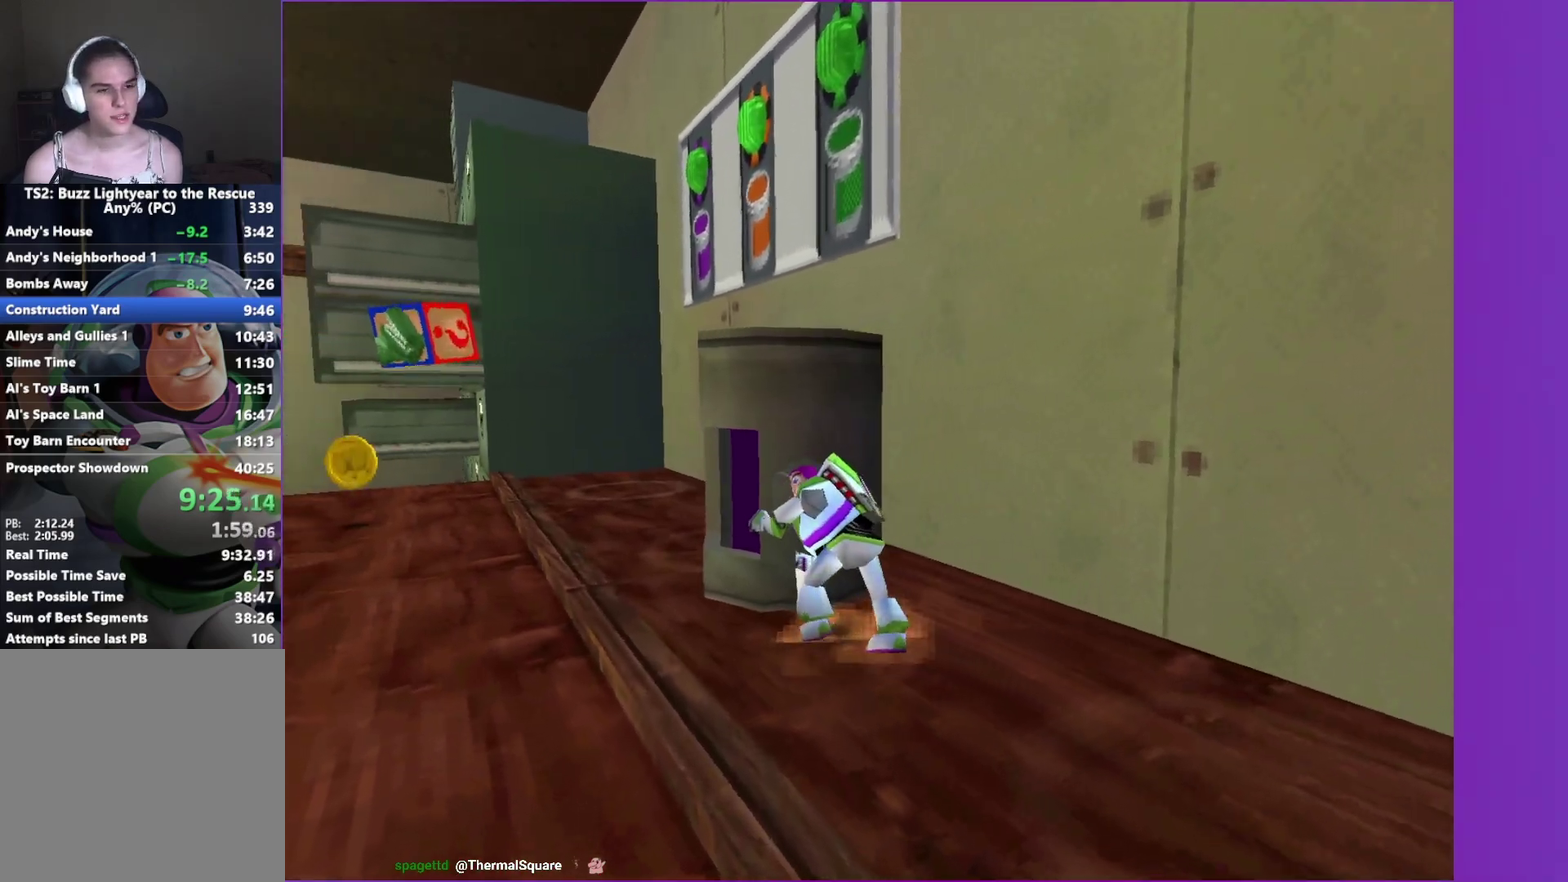
{"buttons": [], "left_stick": "up-left", "right_stick": "center", "events": []}
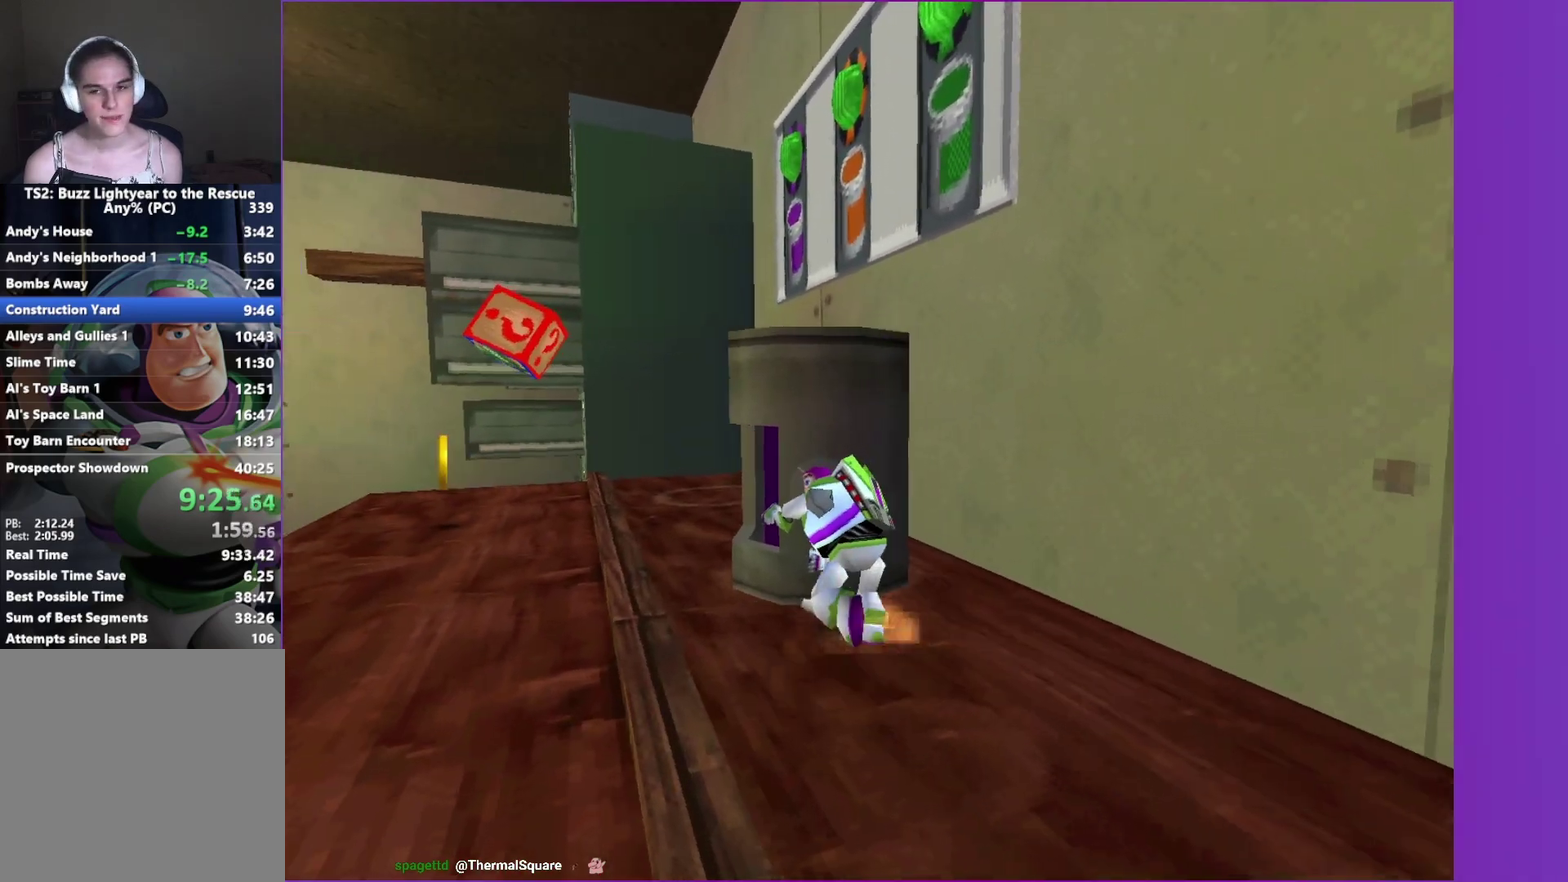
{"buttons": [], "left_stick": "up-left", "right_stick": "center", "events": []}
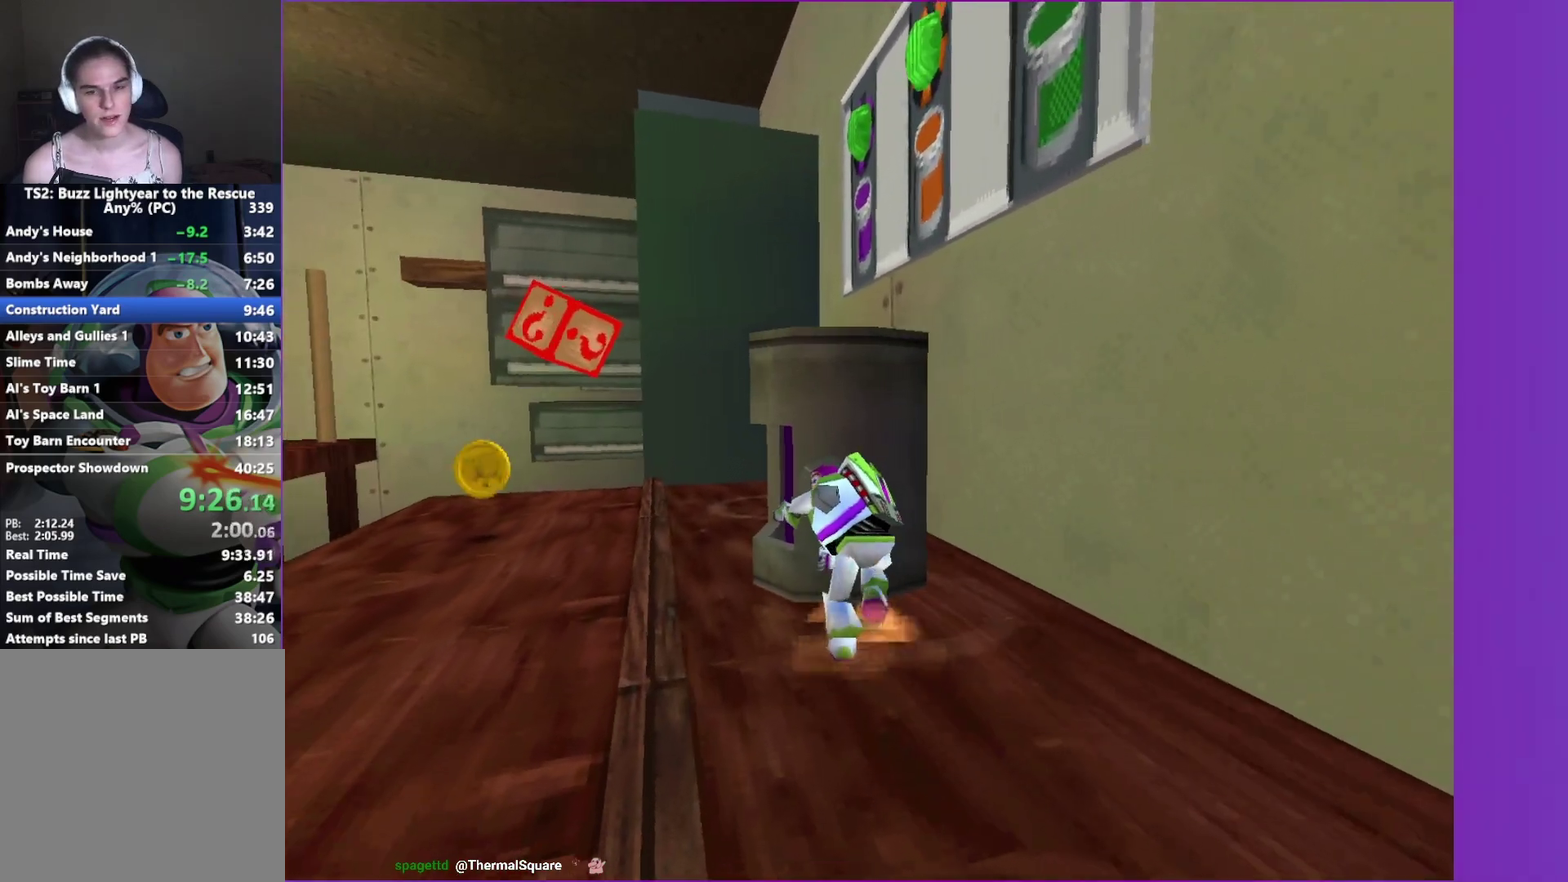
{"buttons": [], "left_stick": "up-left", "right_stick": "center", "events": []}
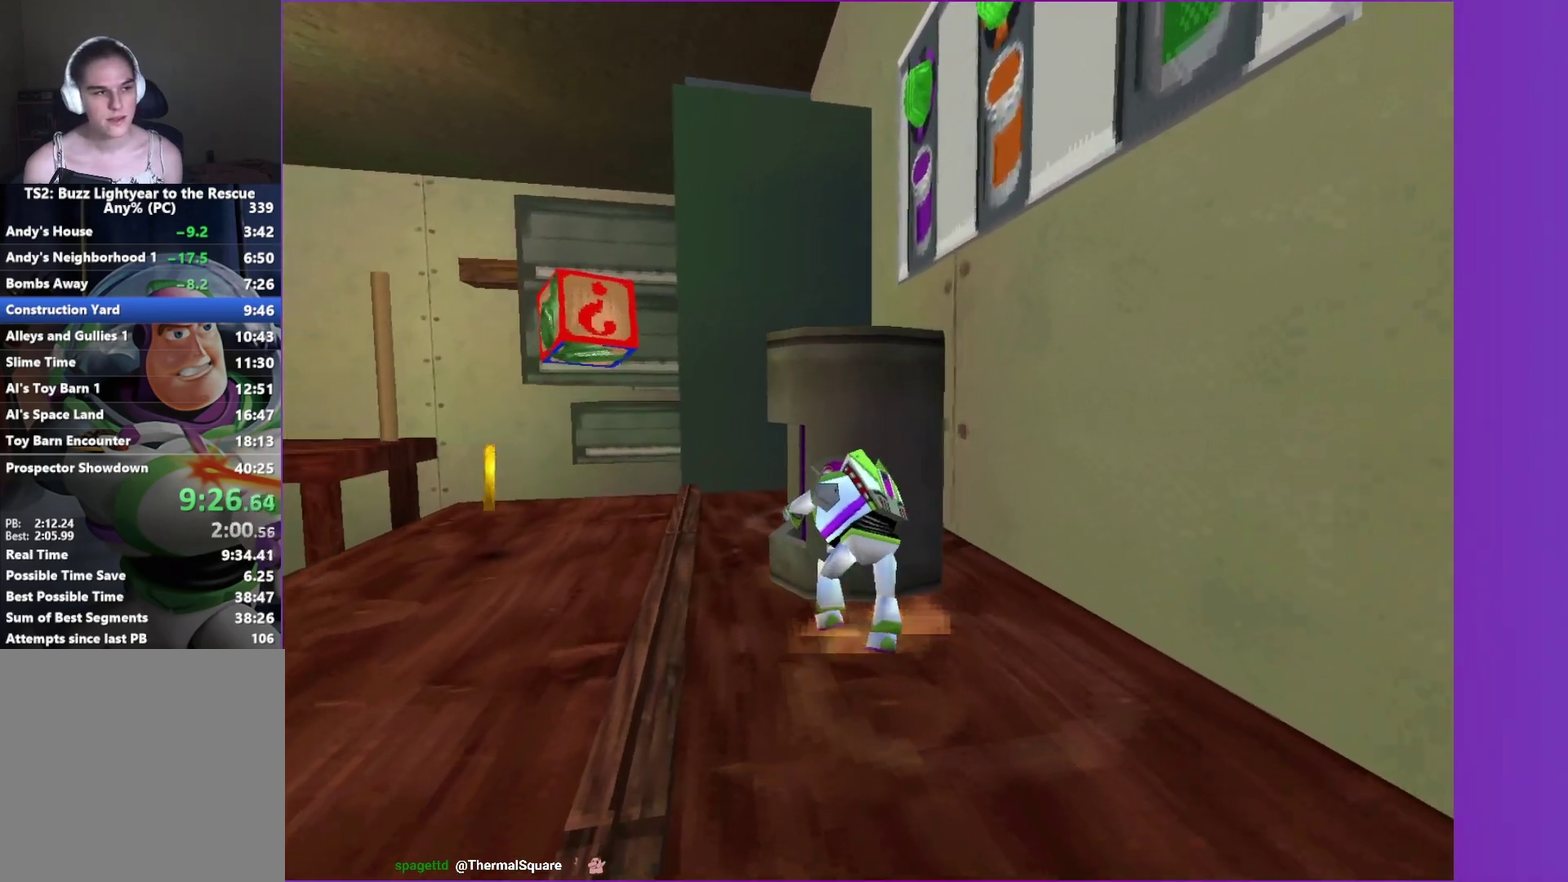
{"buttons": [], "left_stick": "up-left", "right_stick": "center", "events": []}
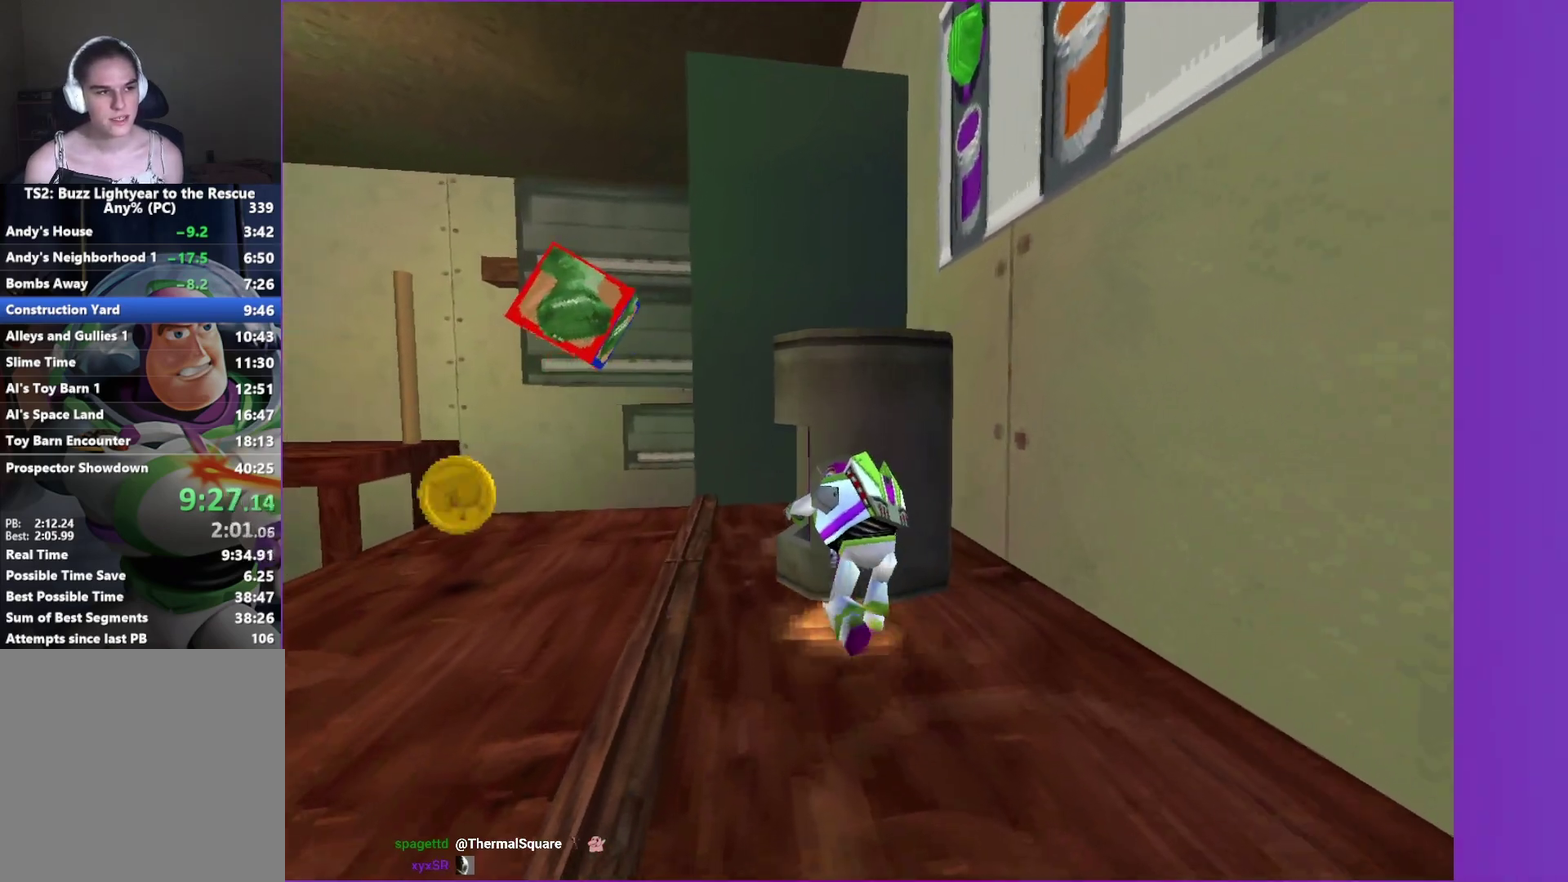
{"buttons": [], "left_stick": "up-left", "right_stick": "center", "events": []}
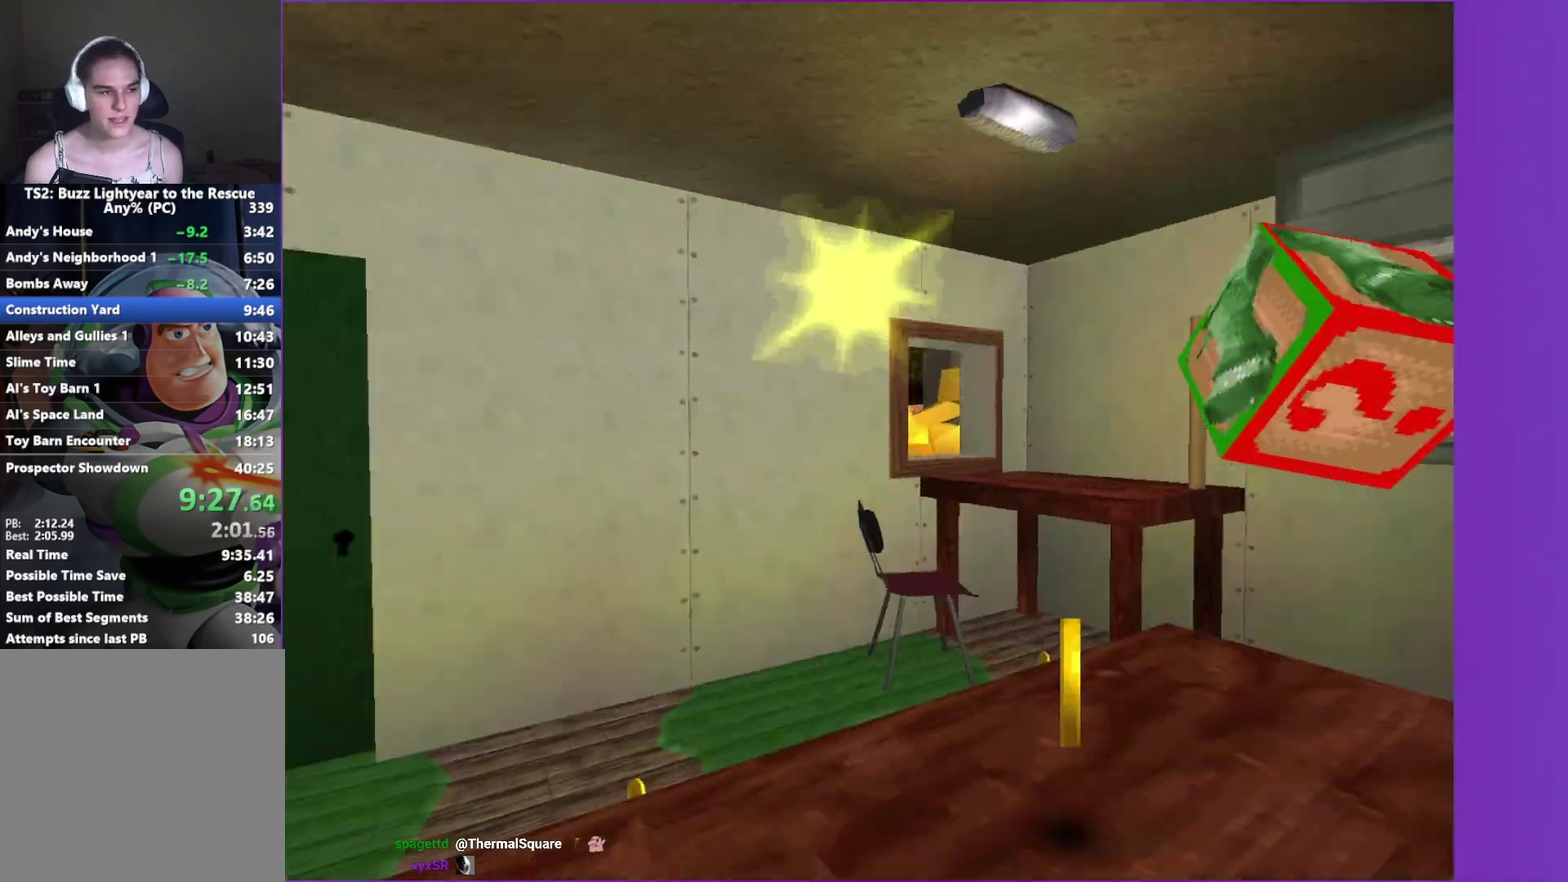
{"buttons": [], "left_stick": "left", "right_stick": "center", "events": [[217, "left_stick", "center"], [417, "left_stick", "left"]]}
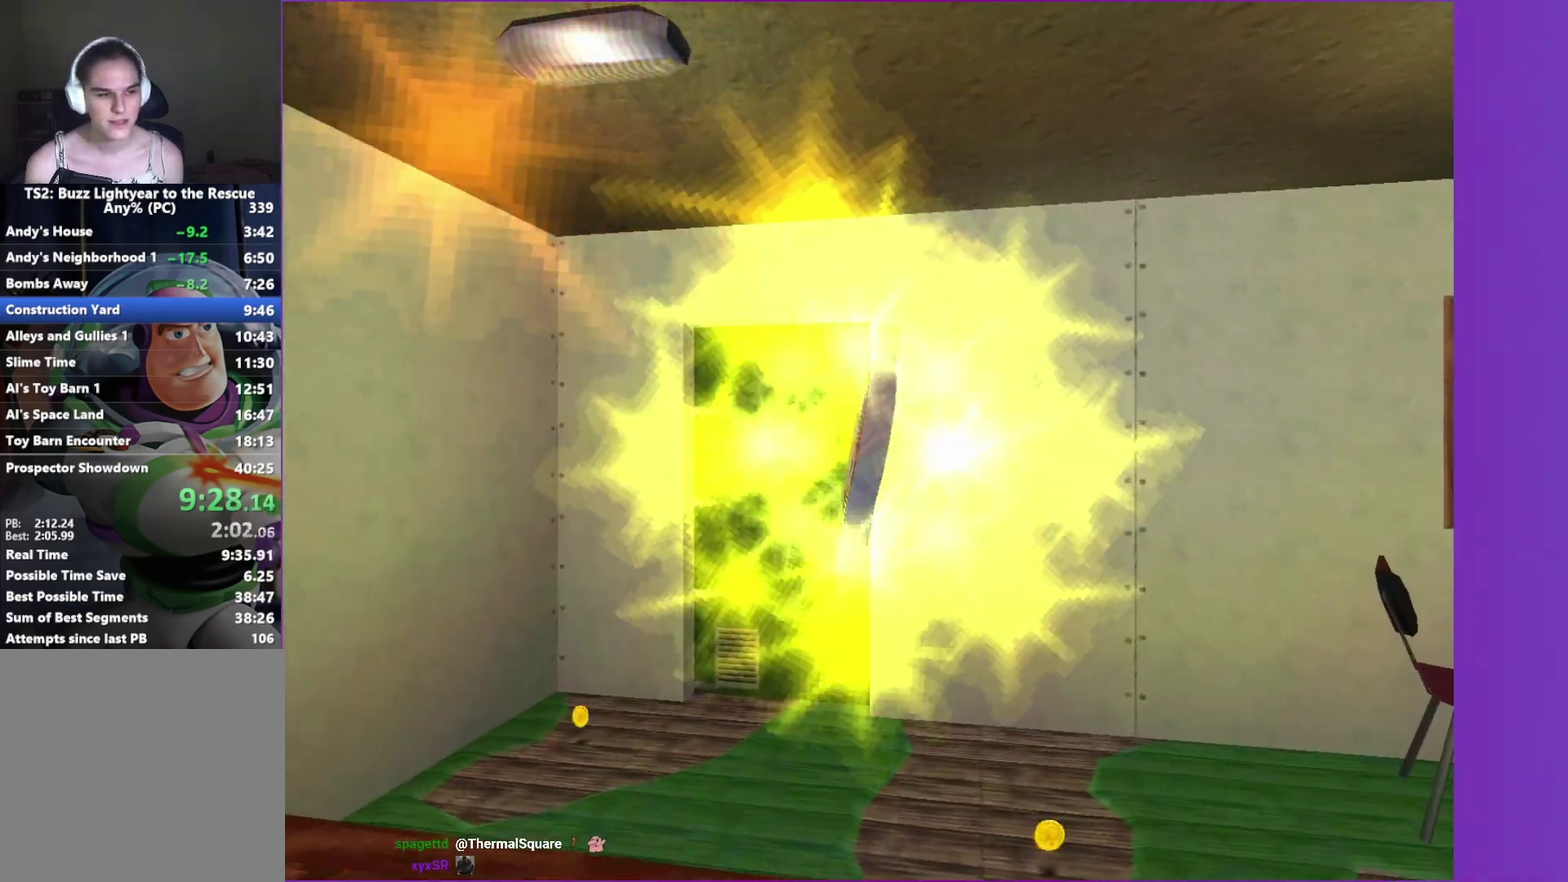
{"buttons": [], "left_stick": "left", "right_stick": "center", "events": []}
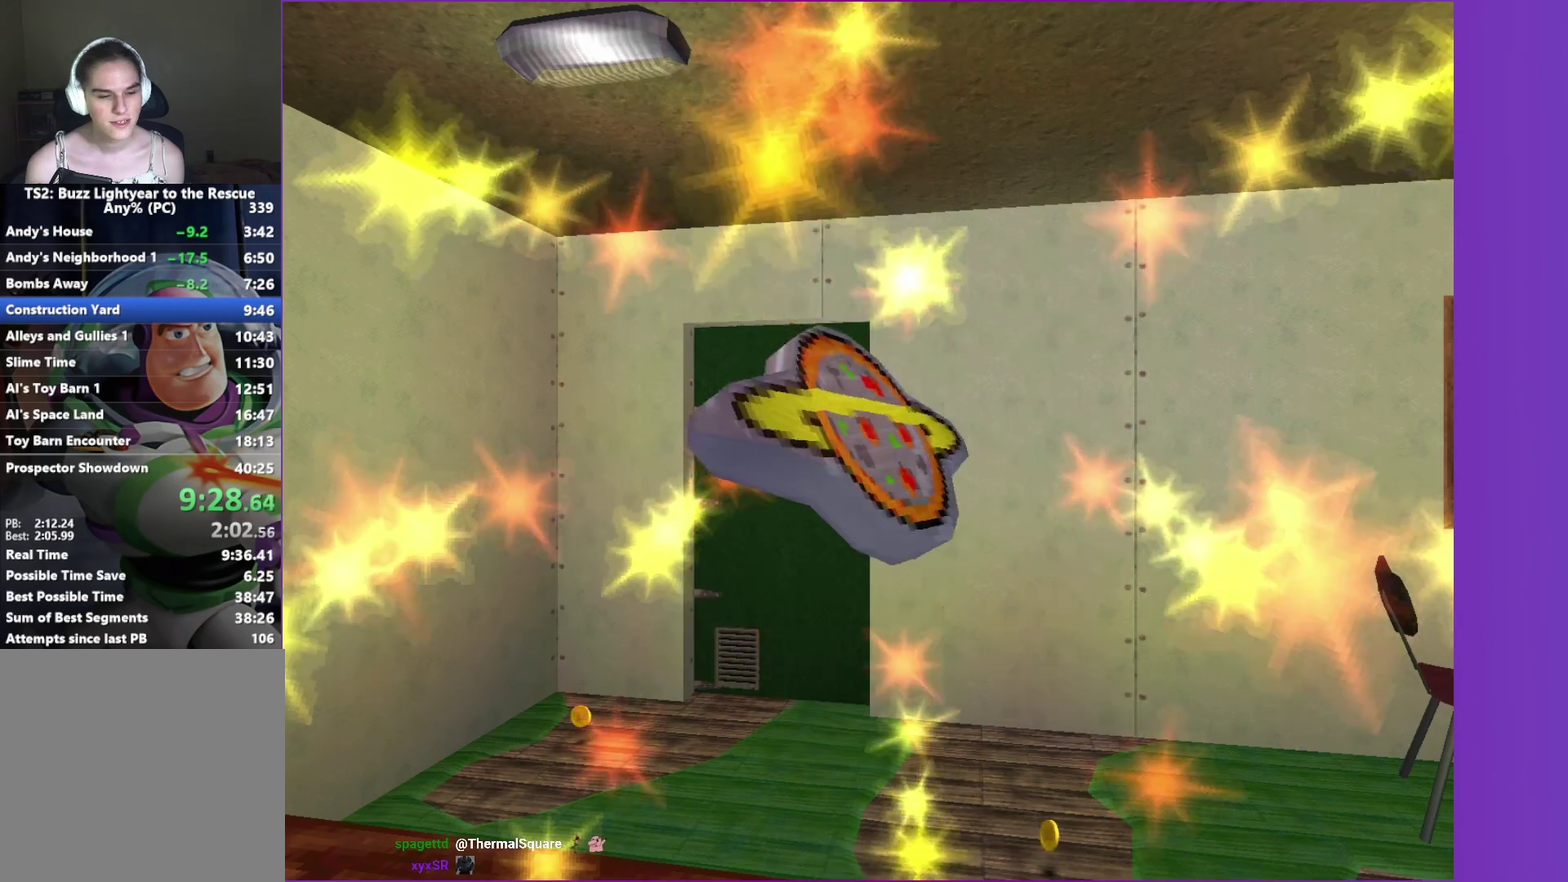
{"buttons": [], "left_stick": "left", "right_stick": "center", "events": []}
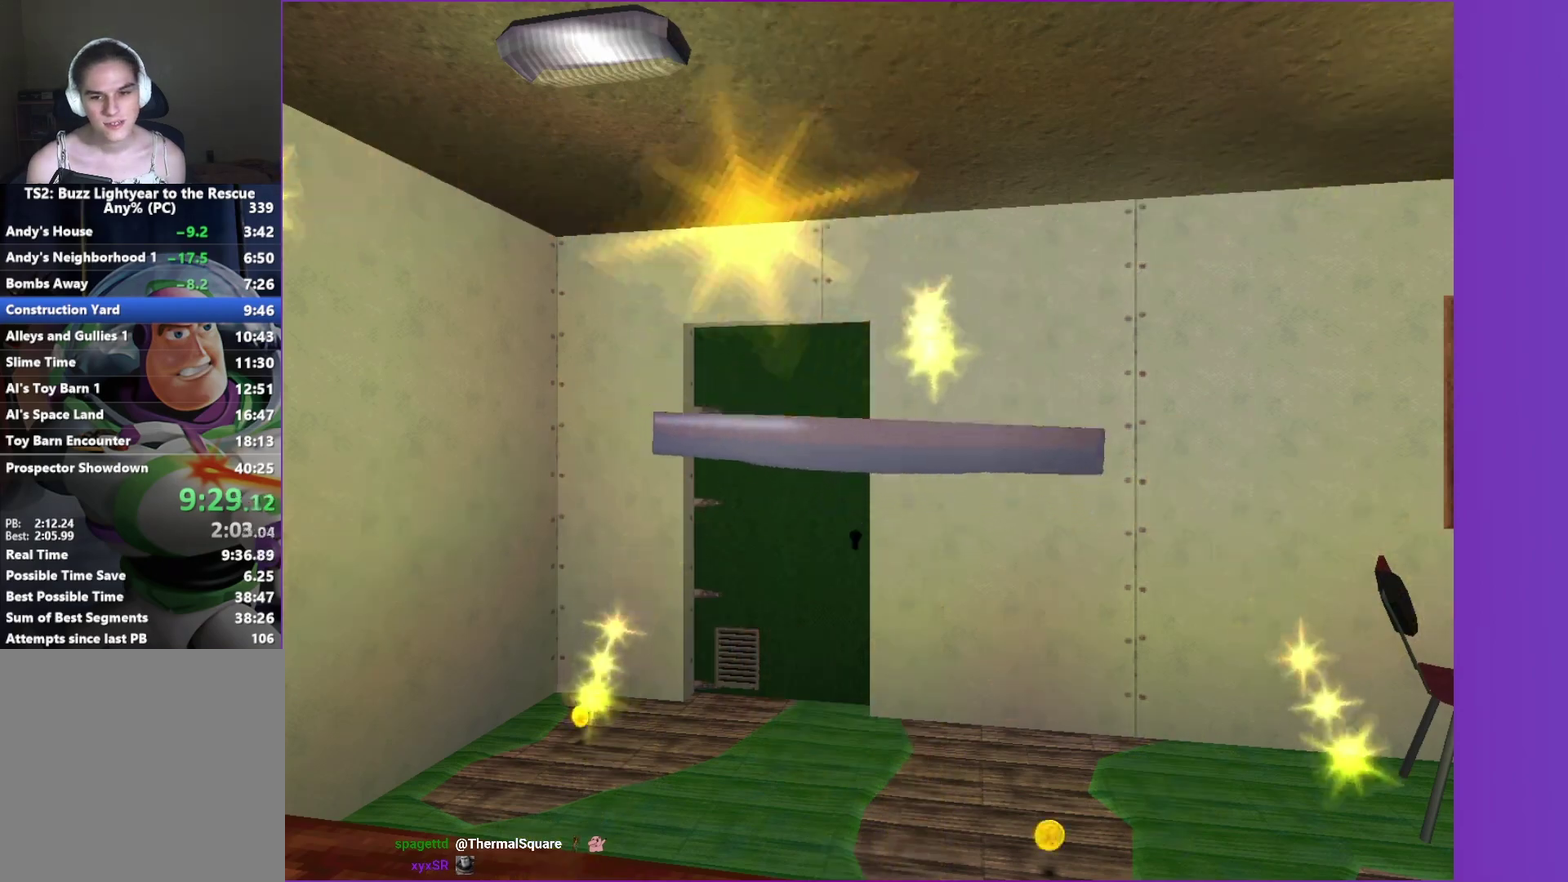
{"buttons": [], "left_stick": "left", "right_stick": "center", "events": []}
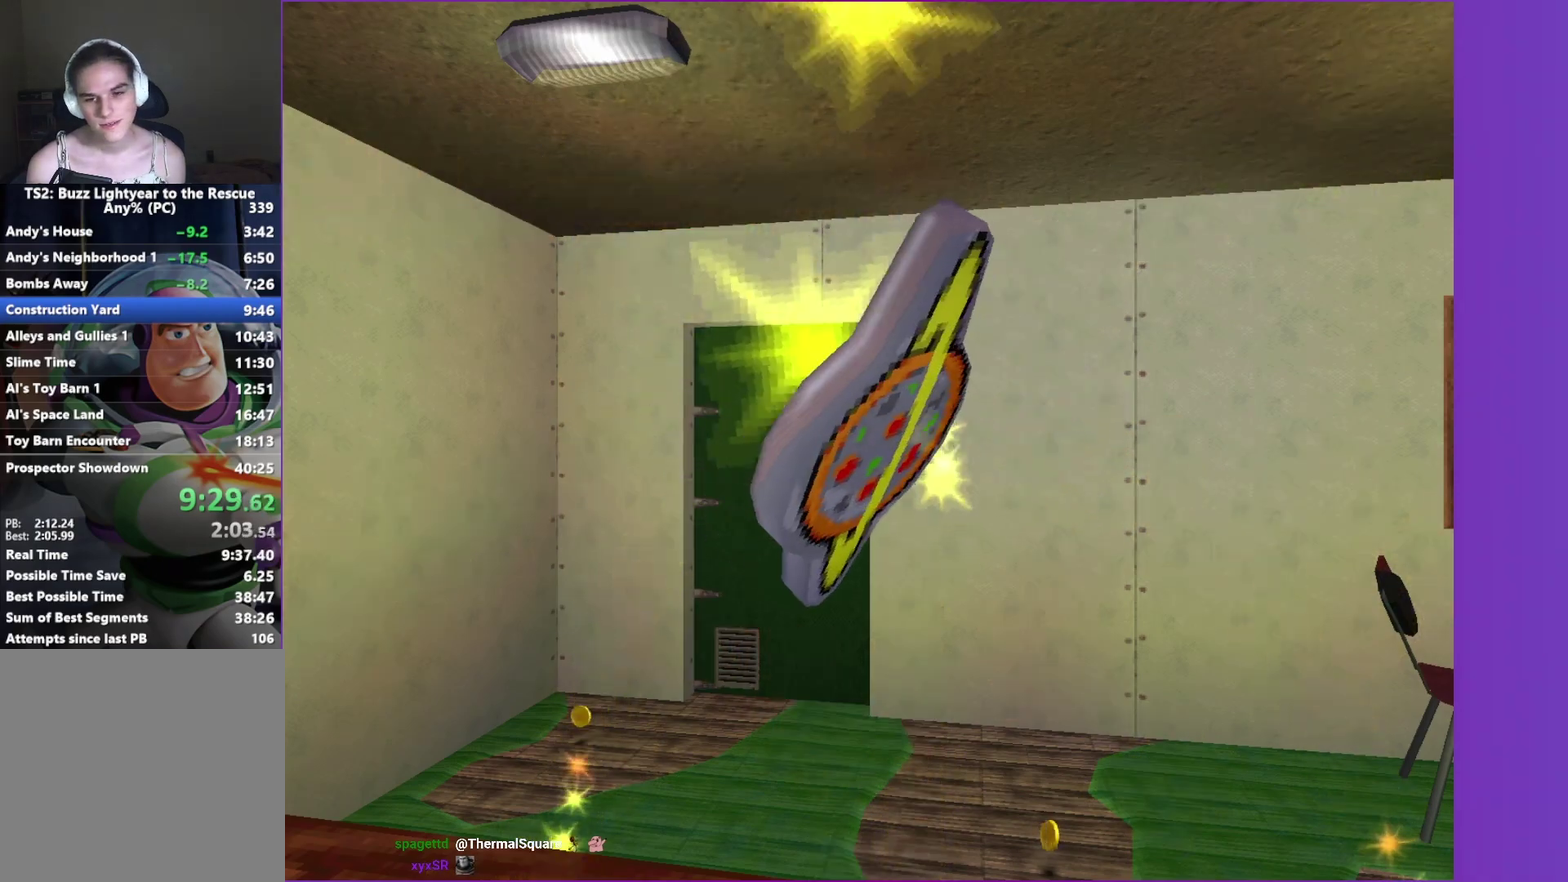
{"buttons": [], "left_stick": "left", "right_stick": "center", "events": []}
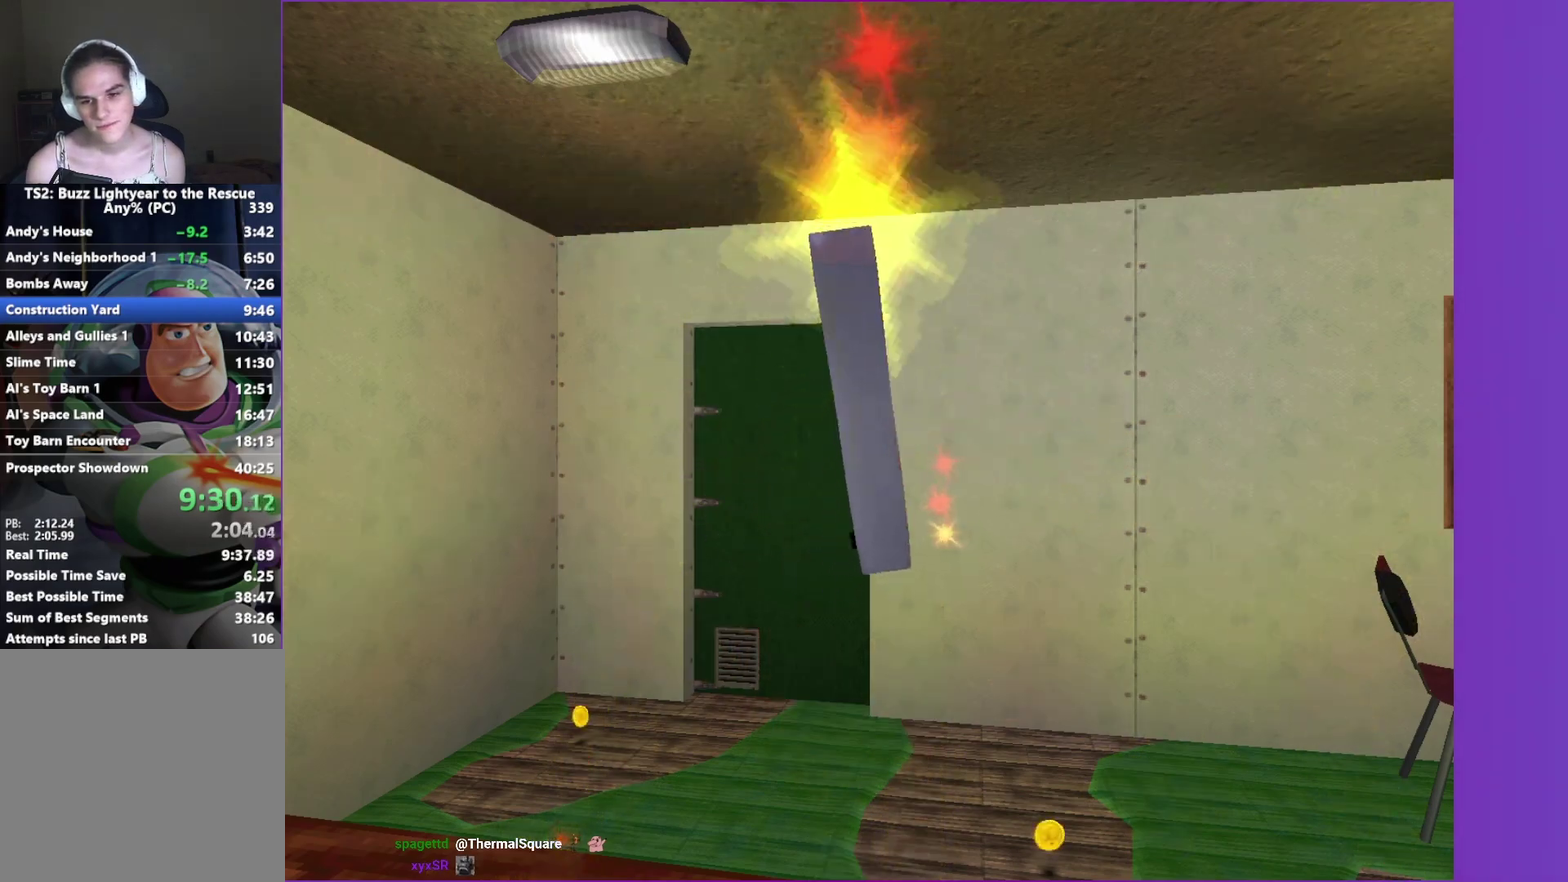
{"buttons": [], "left_stick": "left", "right_stick": "center", "events": []}
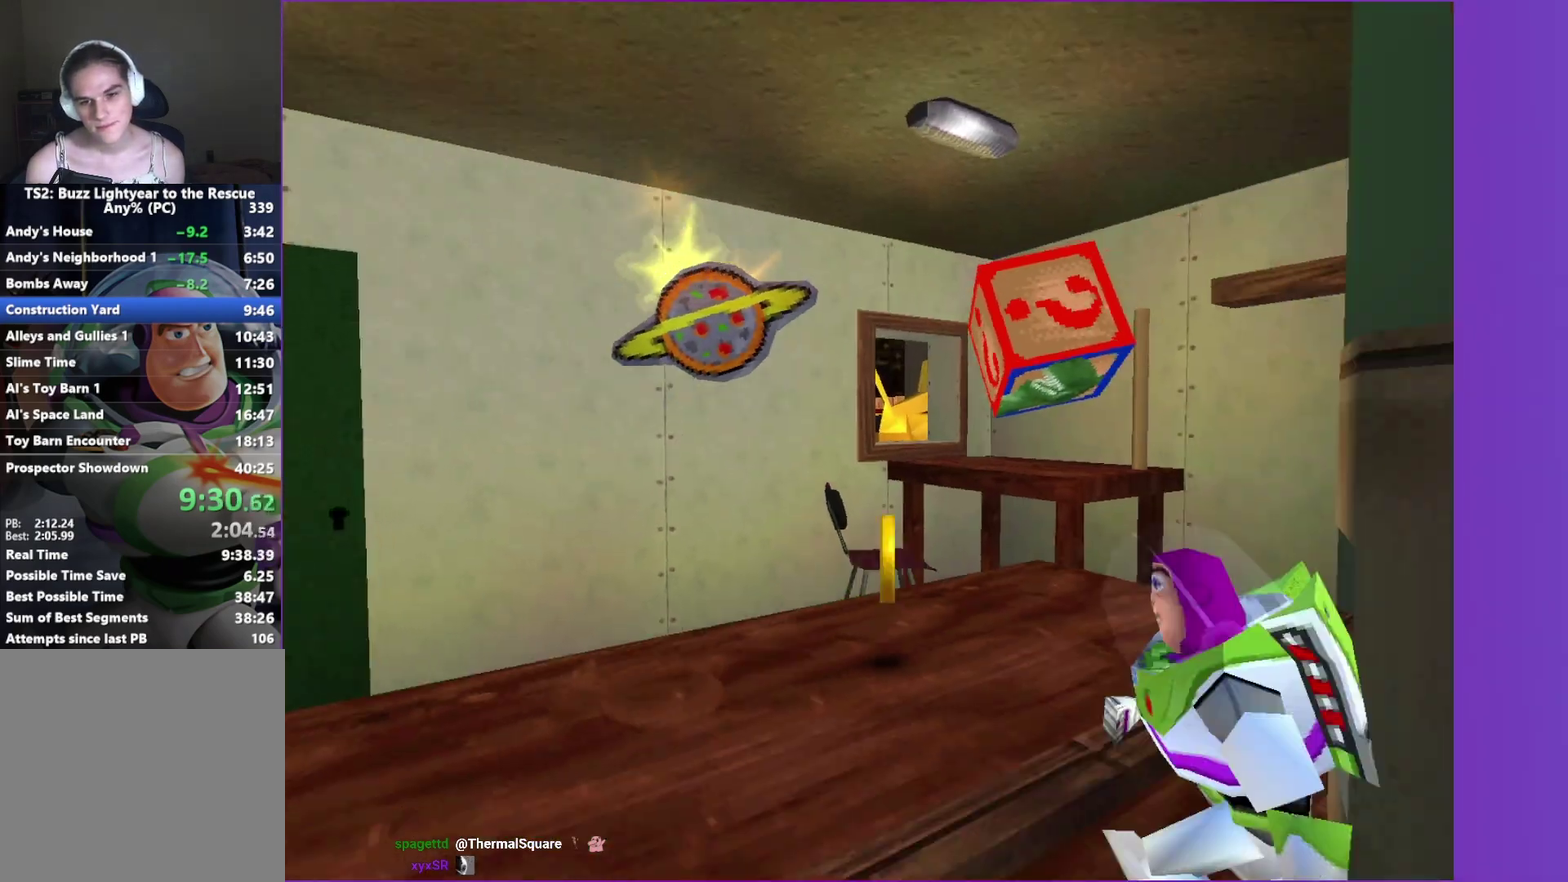
{"buttons": ["A"], "left_stick": "up-left", "right_stick": "center", "events": [[283, "left_stick", "up-left"], [383, "A", "down"]]}
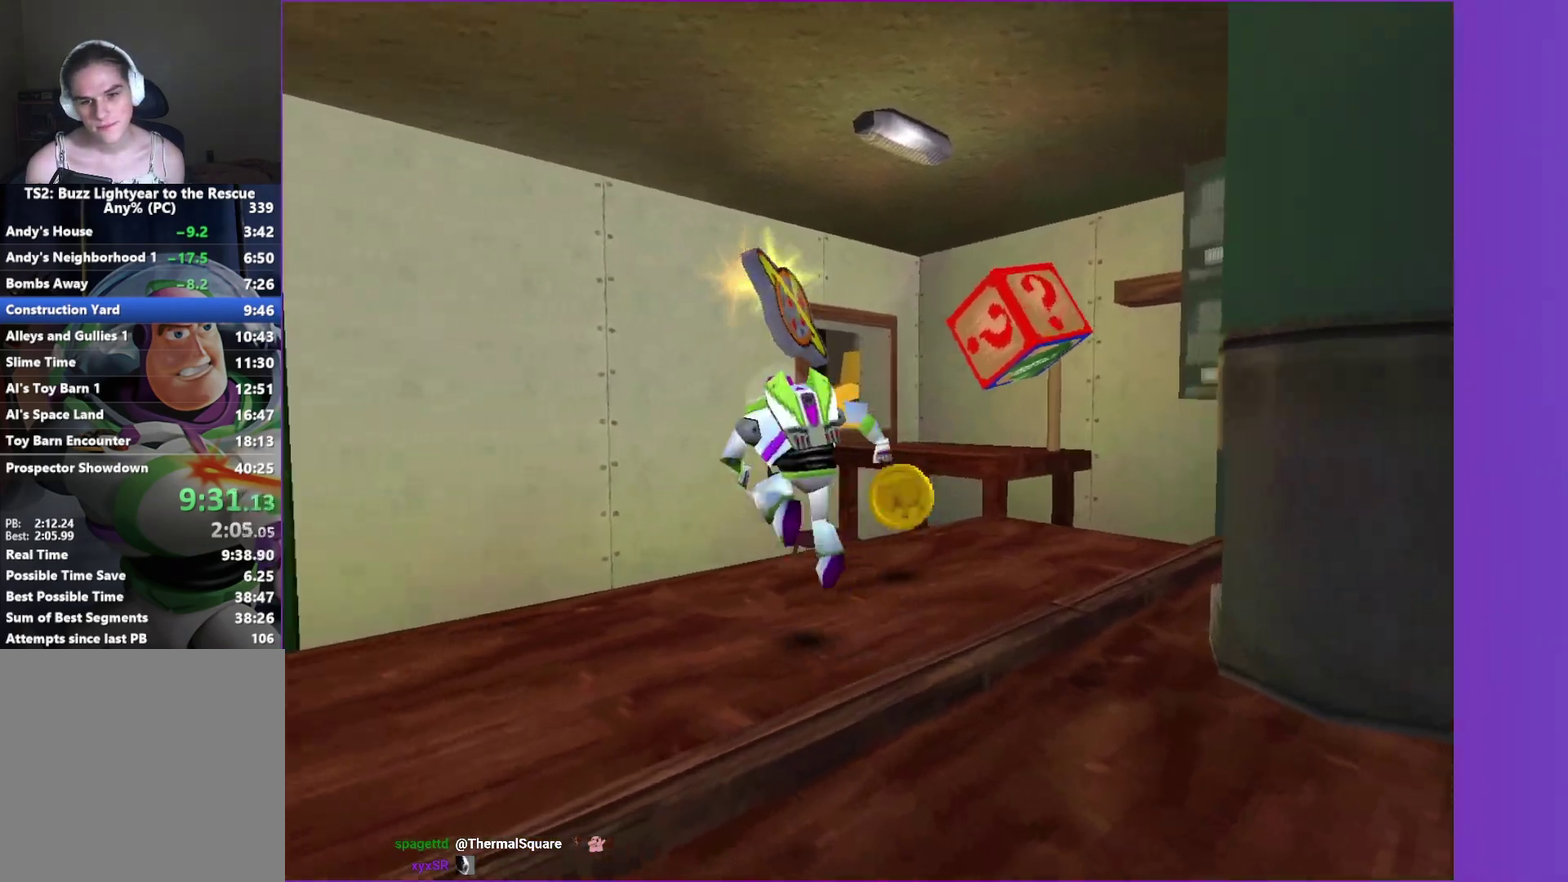
{"buttons": [], "left_stick": "center", "right_stick": "center", "events": [[33, "A", "up"], [50, "left_stick", "center"], [100, "START", "down"], [217, "START", "up"], [267, "DPAD_DOWN", "down"], [333, "DPAD_DOWN", "up"], [433, "DPAD_DOWN", "down"], [500, "DPAD_DOWN", "up"]]}
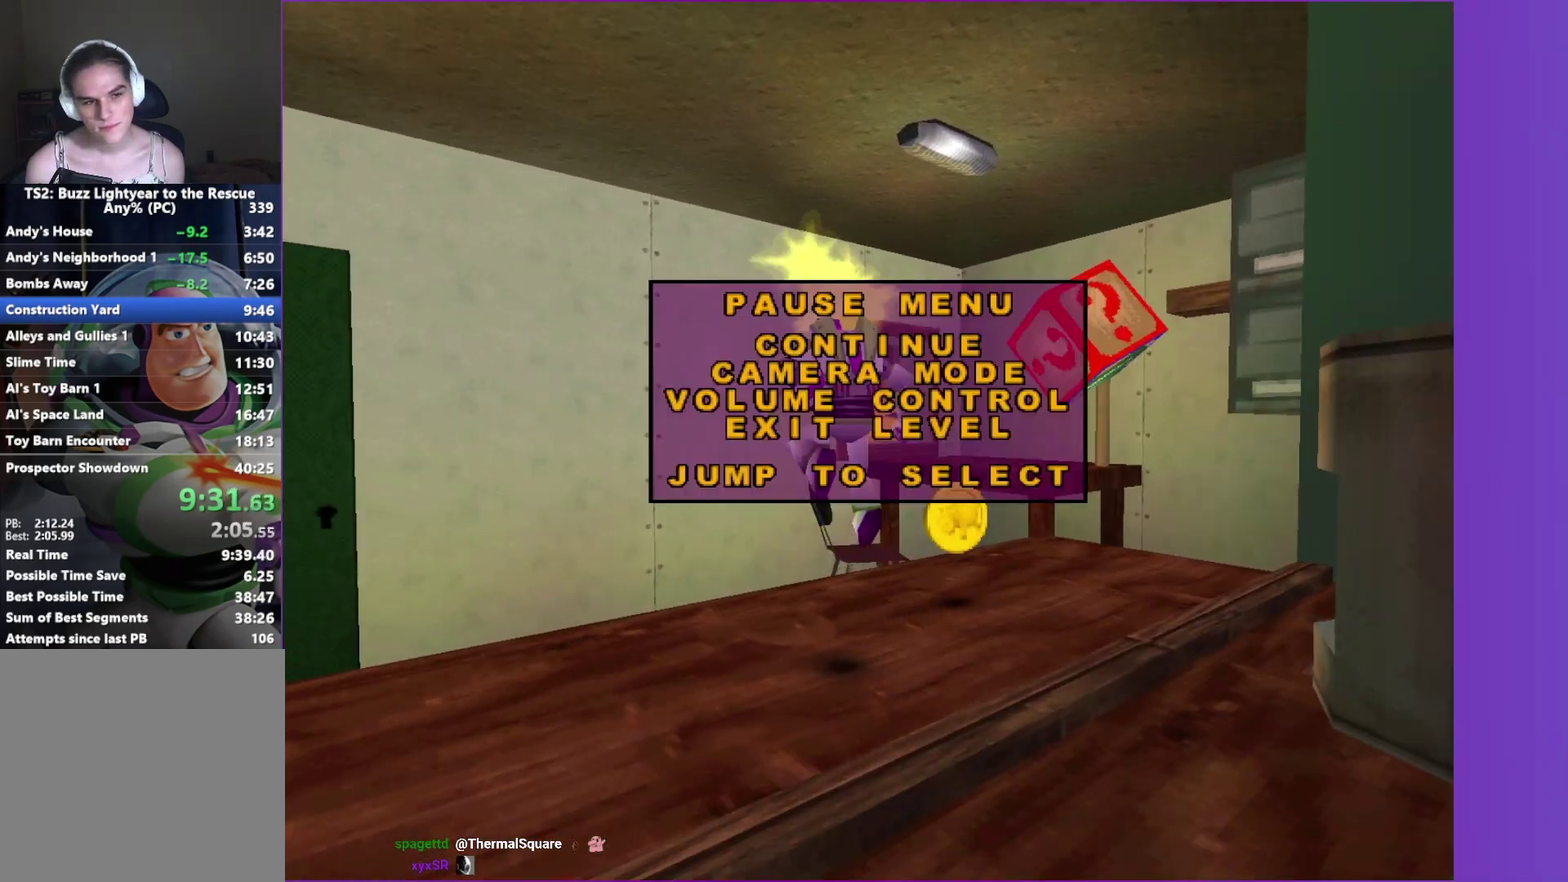
{"buttons": [], "left_stick": "center", "right_stick": "center", "events": [[67, "DPAD_DOWN", "down"], [150, "DPAD_DOWN", "up"], [167, "A", "down"], [233, "A", "up"], [250, "DPAD_DOWN", "down"], [333, "DPAD_DOWN", "up"], [350, "A", "down"], [417, "A", "up"]]}
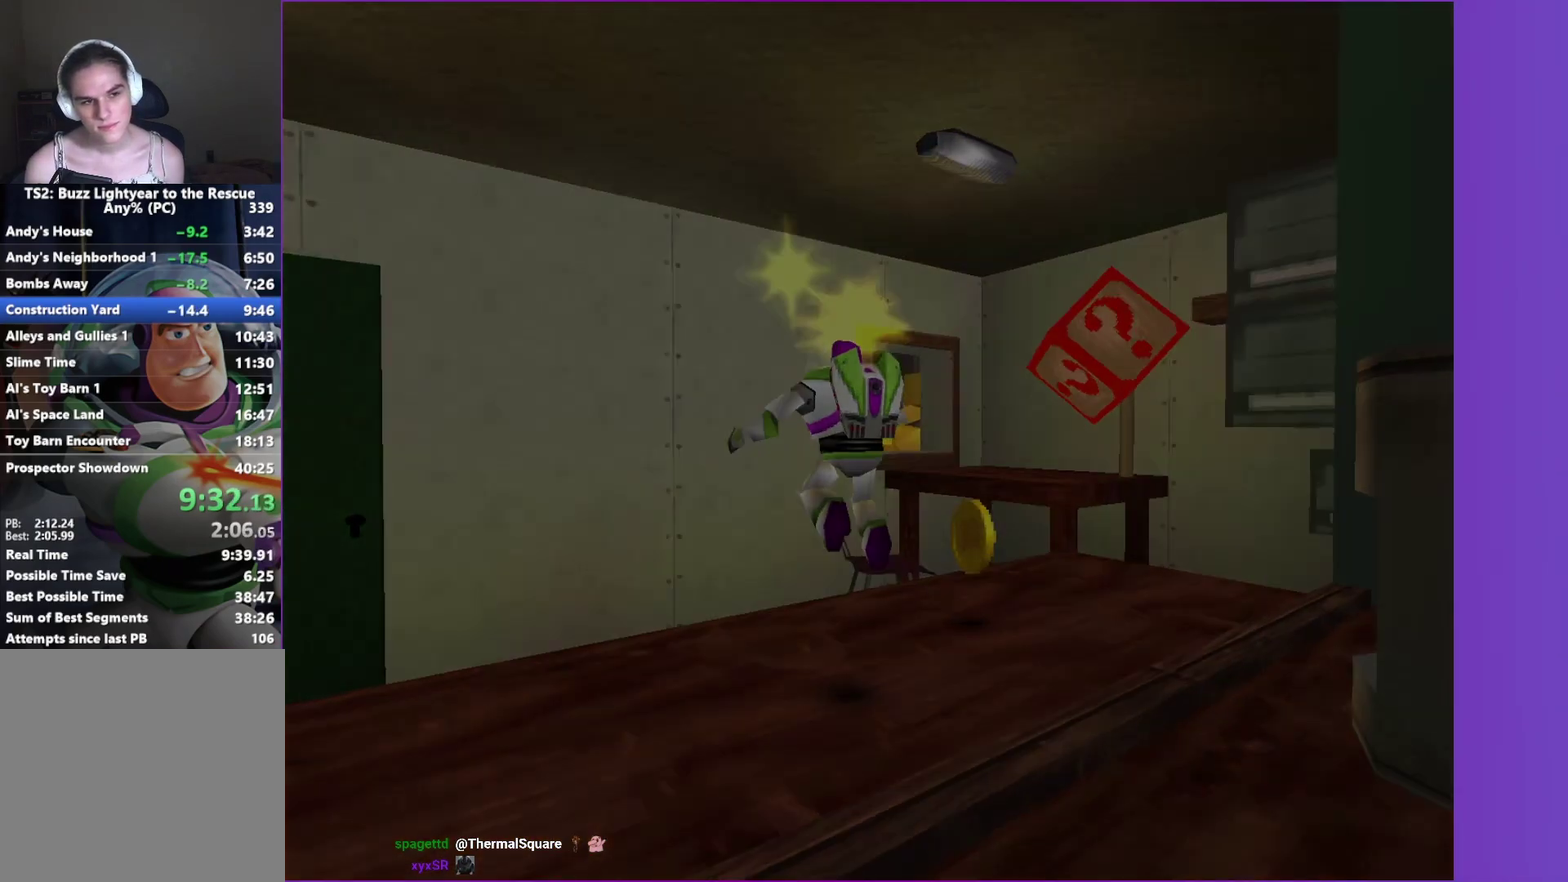
{"buttons": [], "left_stick": "center", "right_stick": "center", "events": [[17, "A", "down"], [100, "A", "up"]]}
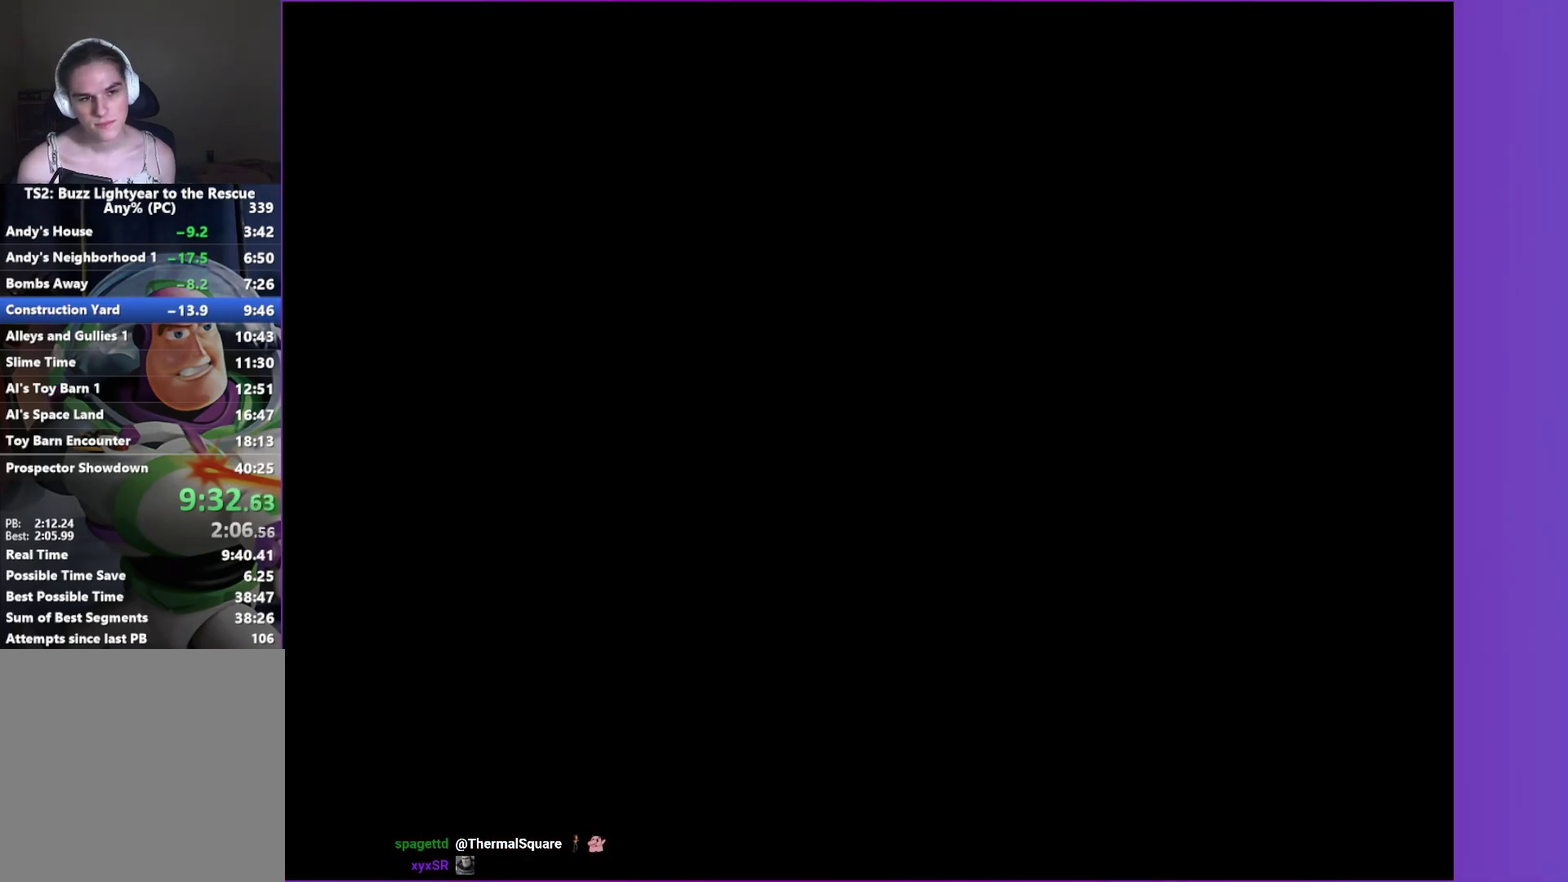
{"buttons": [], "left_stick": "center", "right_stick": "center", "events": [[17, "A", "down"], [100, "A", "up"]]}
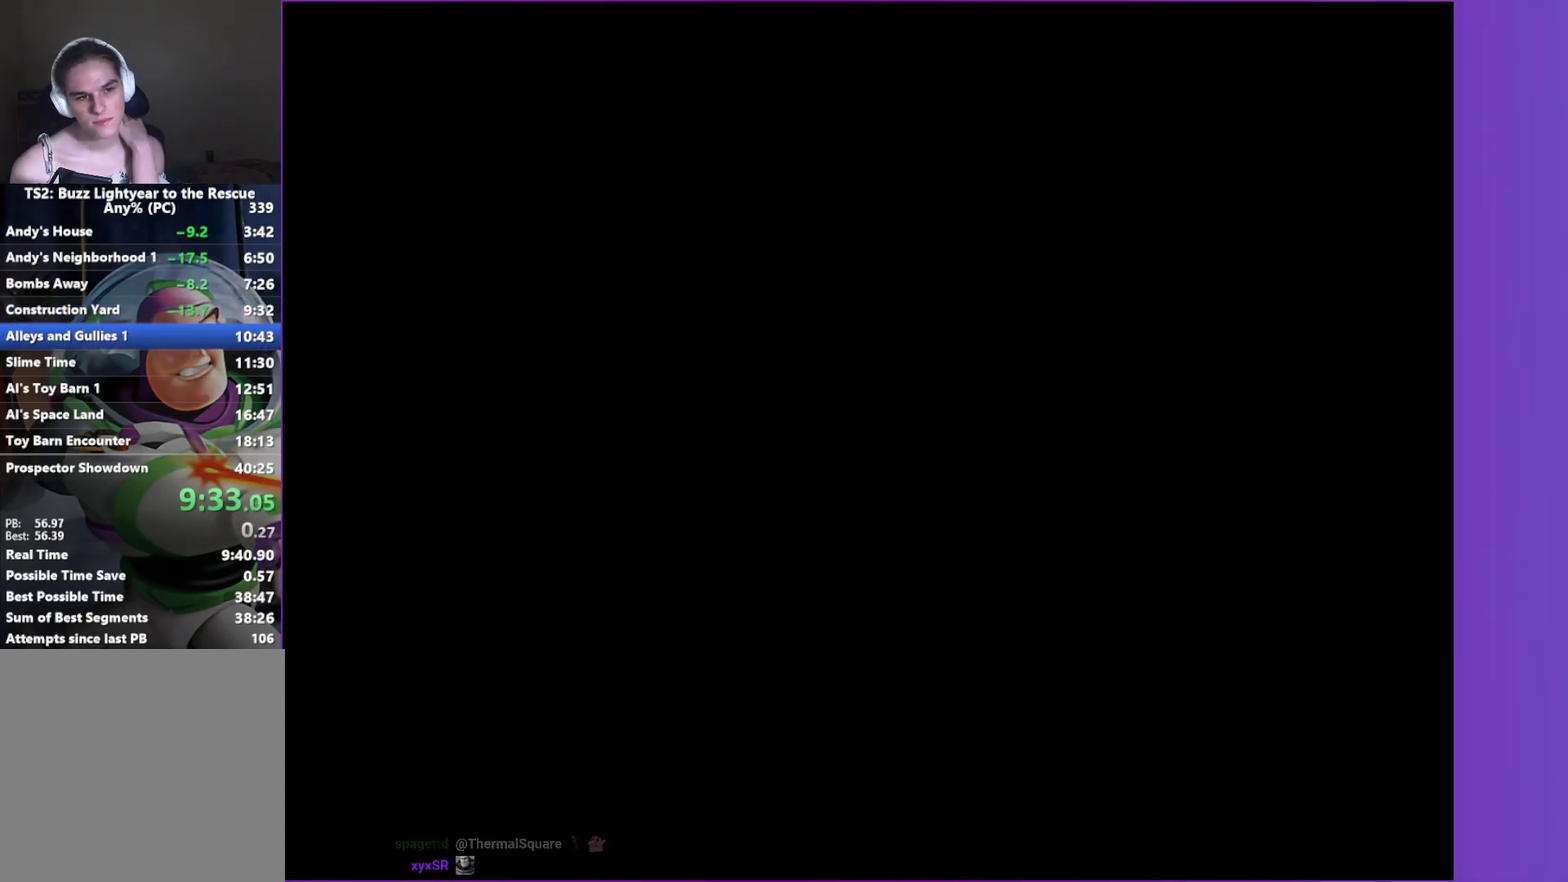
{"buttons": ["A"], "left_stick": "center", "right_stick": "center", "events": [[233, "A", "down"], [333, "A", "up"], [500, "A", "down"]]}
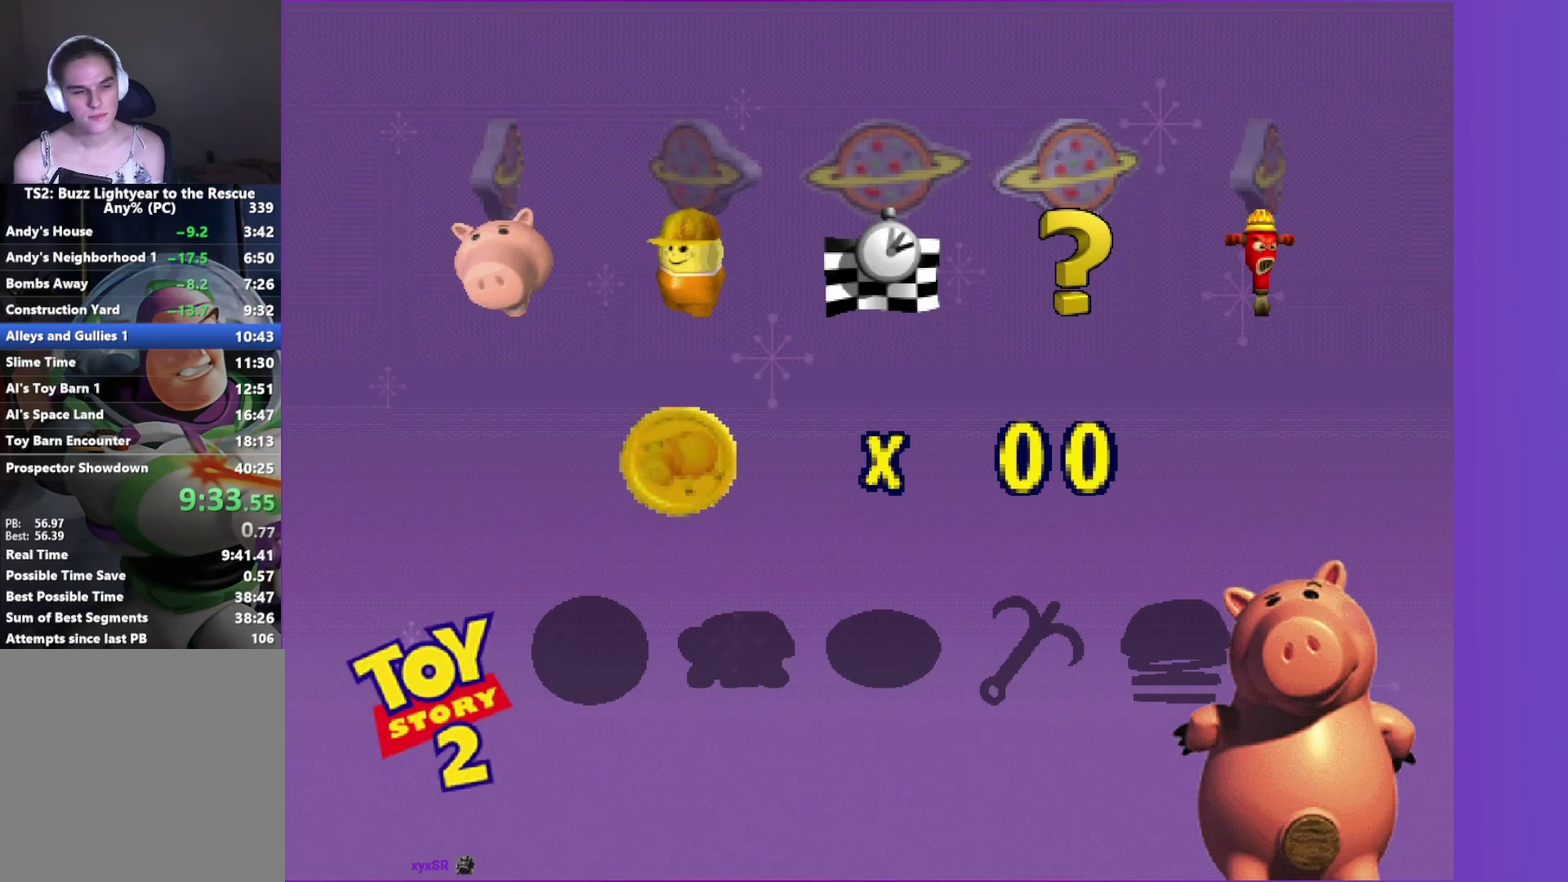
{"buttons": ["A"], "left_stick": "center", "right_stick": "center", "events": [[83, "A", "up"], [500, "A", "down"]]}